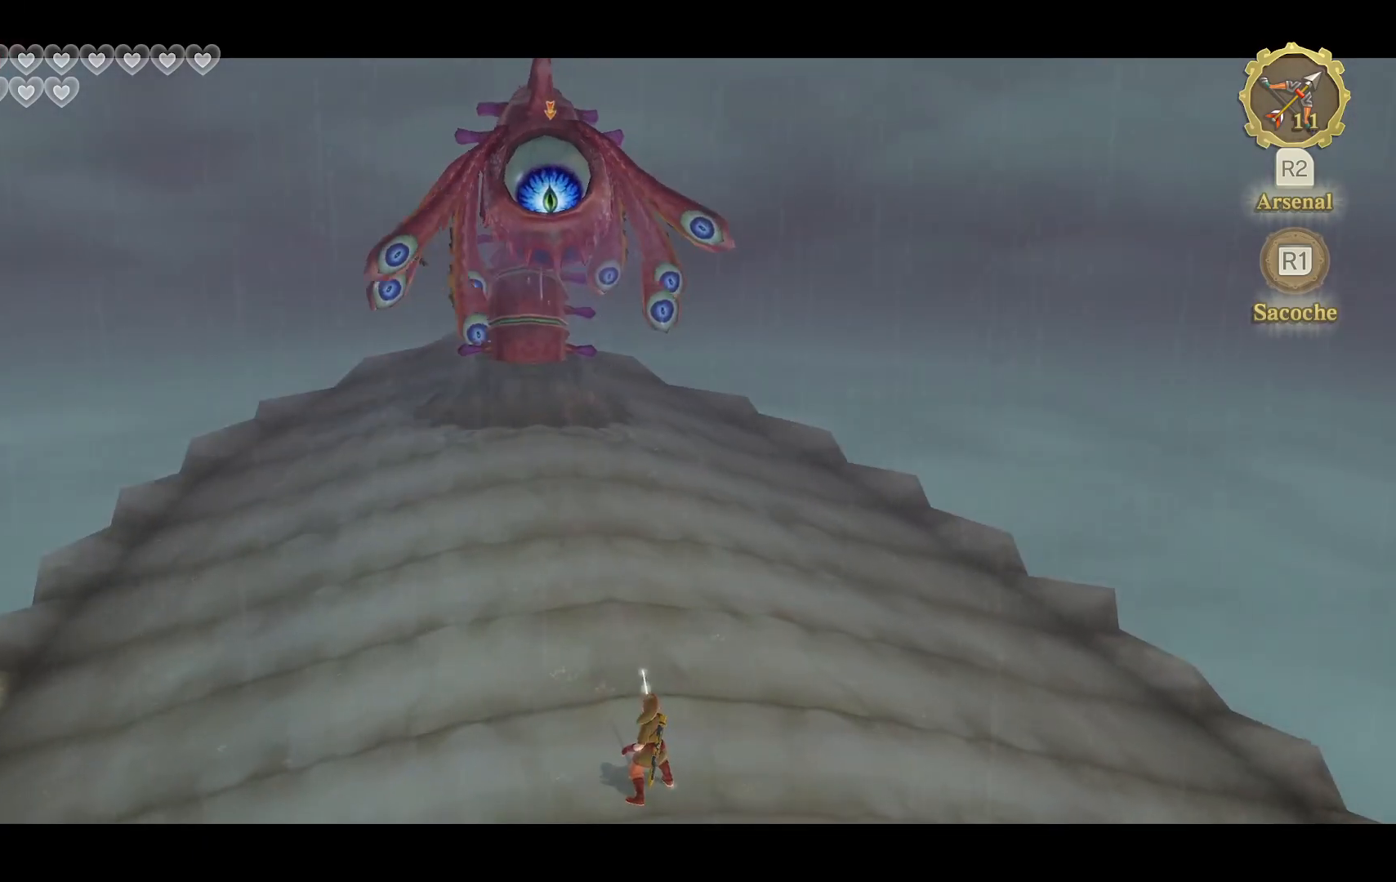
Gameplay with a controller (PlayStation layout); each line is a JSON object with the inputs held at the frame after it (dt_ms = milliseconds from this image to that frame). "events" lists button and stick changes between this image and that frame as [ms after this image, input, new state], when the widget could be followed in between. Not read: L3 R3.
{"dt_ms": 500, "buttons": ["L2"], "left_stick": "center", "right_stick": "center", "events": []}
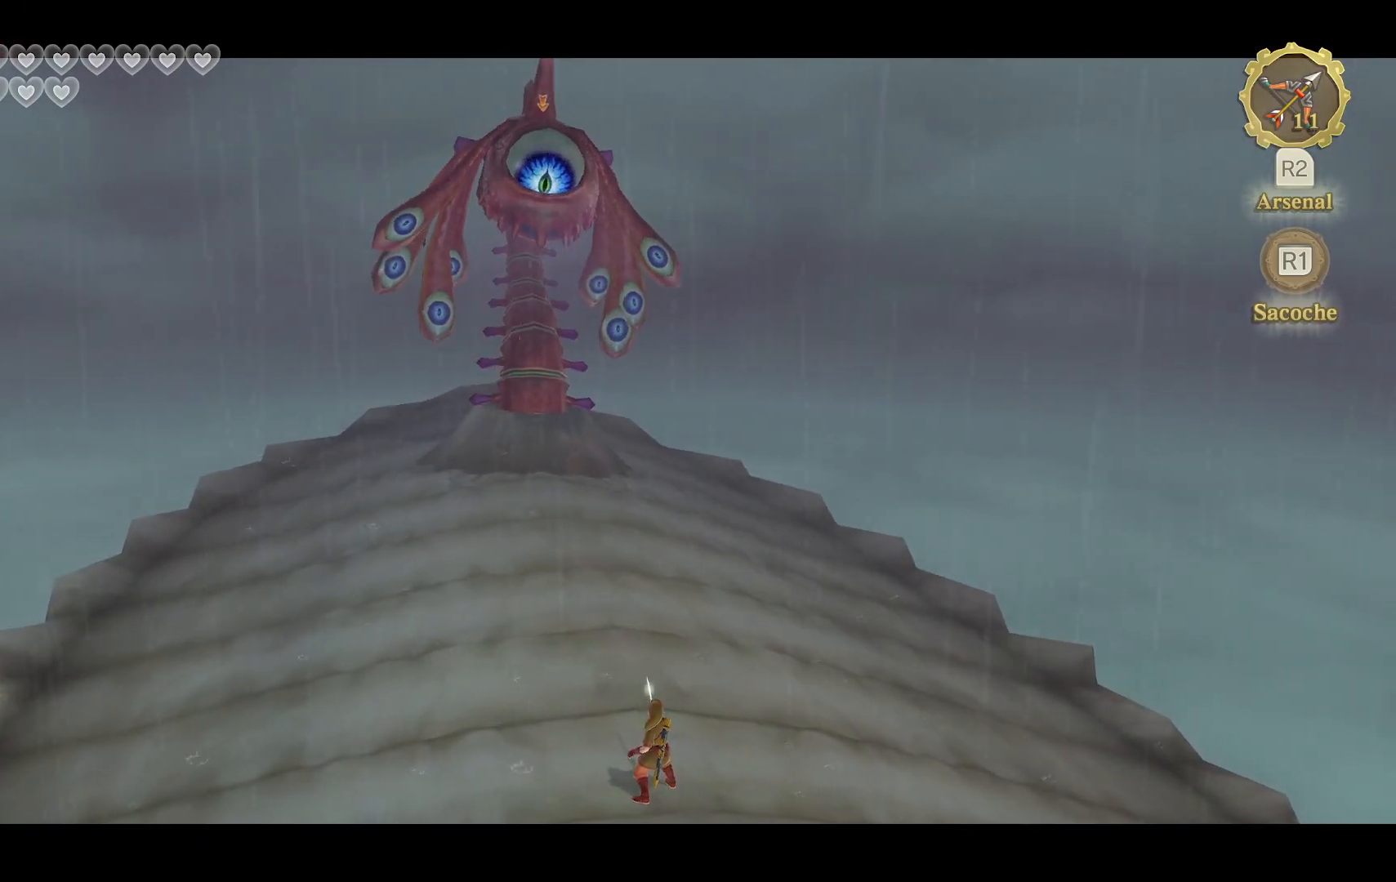
{"dt_ms": 500, "buttons": ["L2"], "left_stick": "center", "right_stick": "center", "events": []}
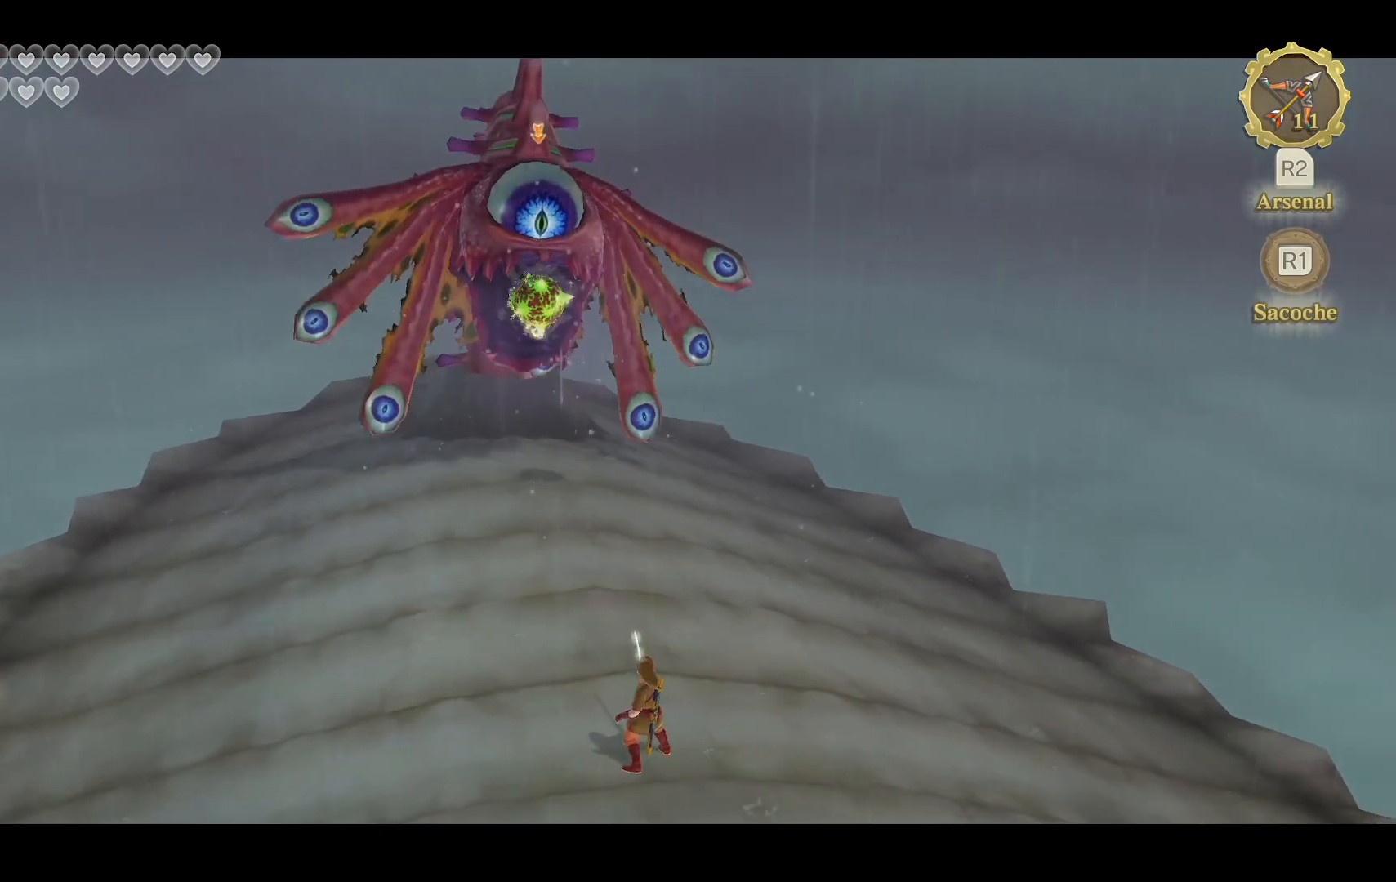
{"dt_ms": 500, "buttons": ["L2"], "left_stick": "center", "right_stick": "center", "events": []}
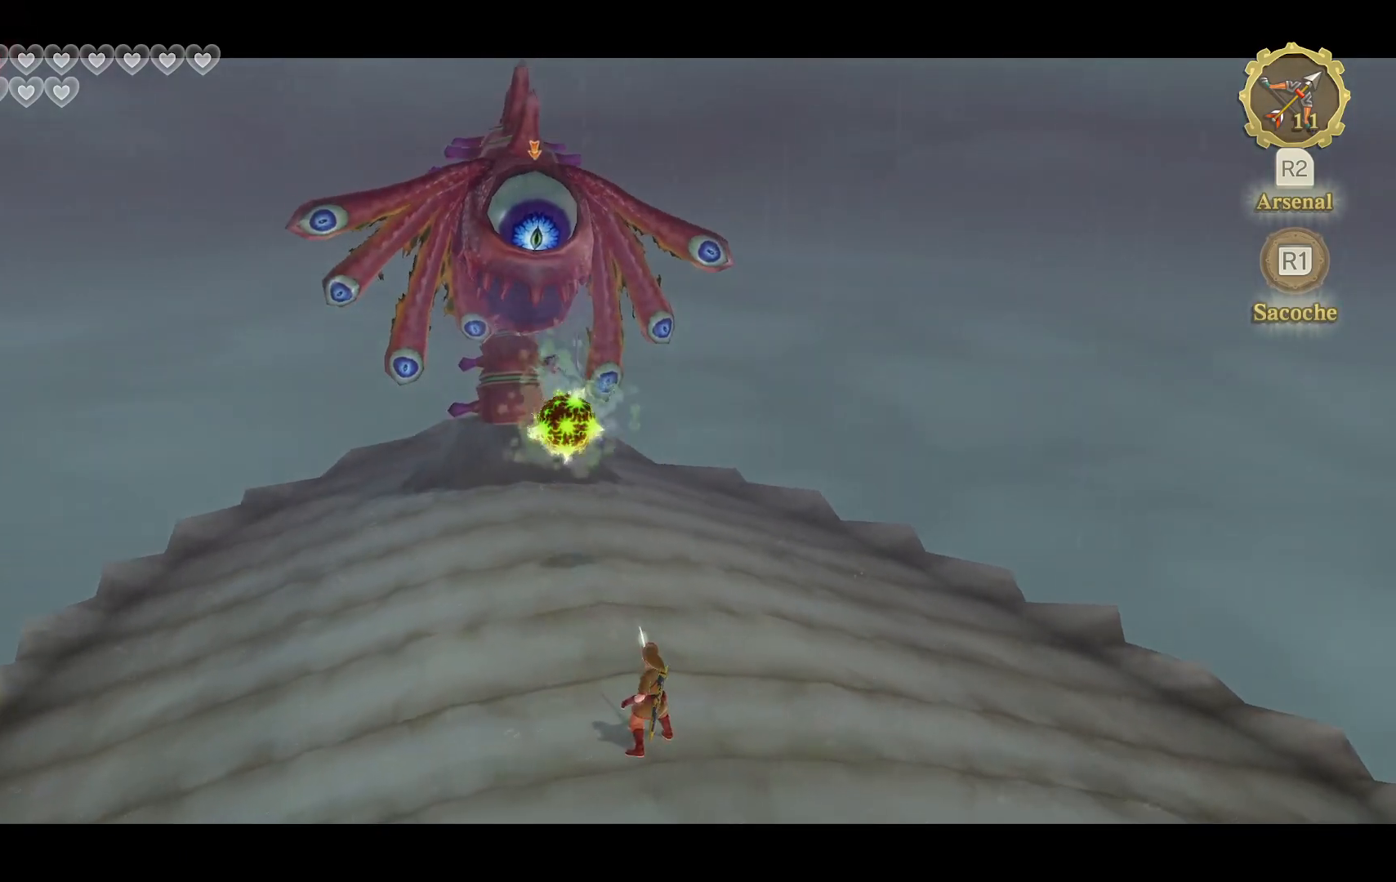
{"dt_ms": 500, "buttons": ["L2"], "left_stick": "center", "right_stick": "up-left", "events": [[217, "right_stick", "up"], [383, "right_stick", "center"], [467, "right_stick", "up-left"]]}
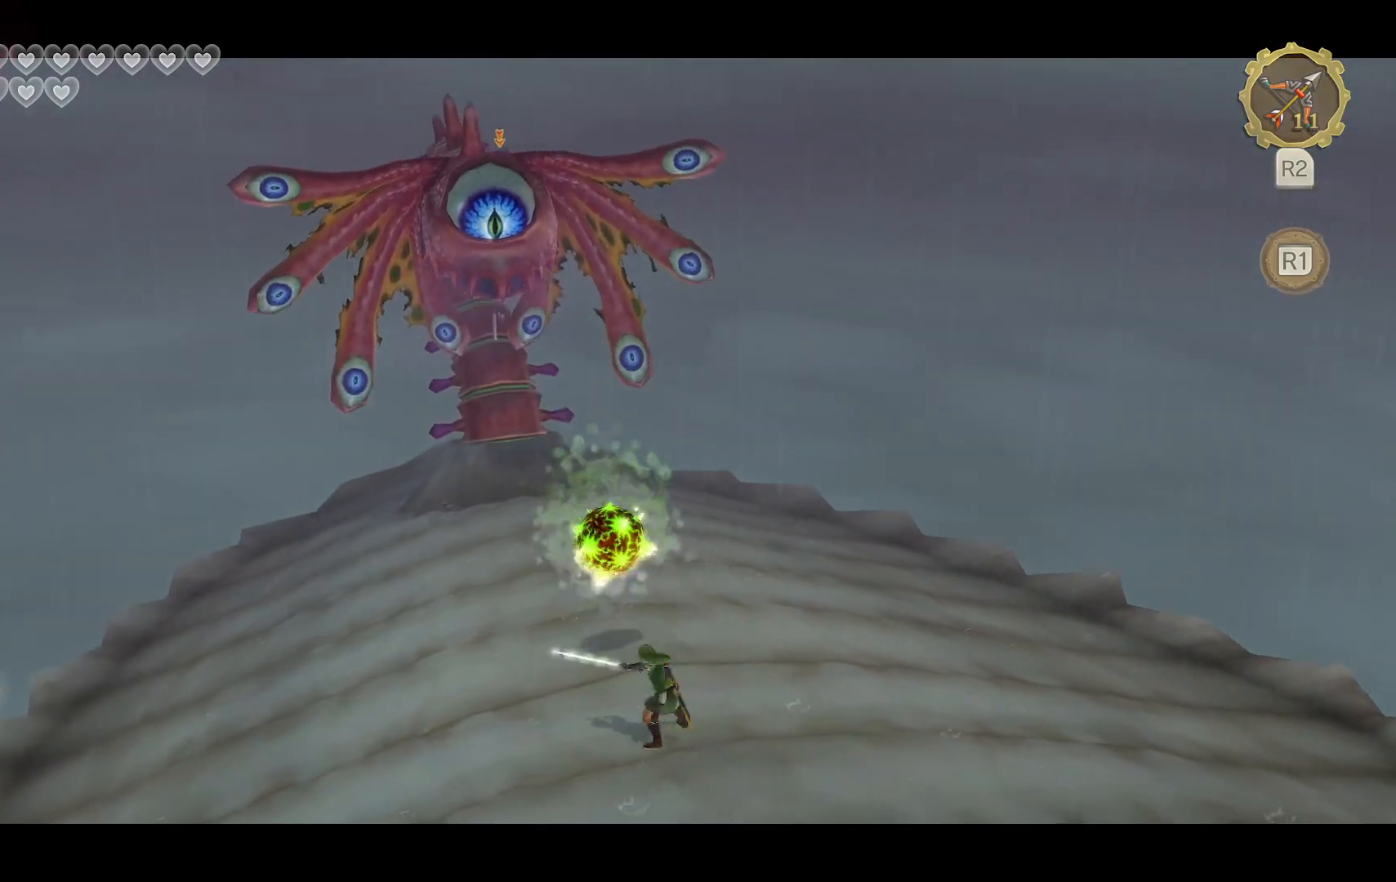
{"dt_ms": 500, "buttons": ["L2"], "left_stick": "center", "right_stick": "up-left", "events": [[50, "right_stick", "center"], [150, "right_stick", "up-left"], [217, "right_stick", "center"], [433, "right_stick", "up-left"]]}
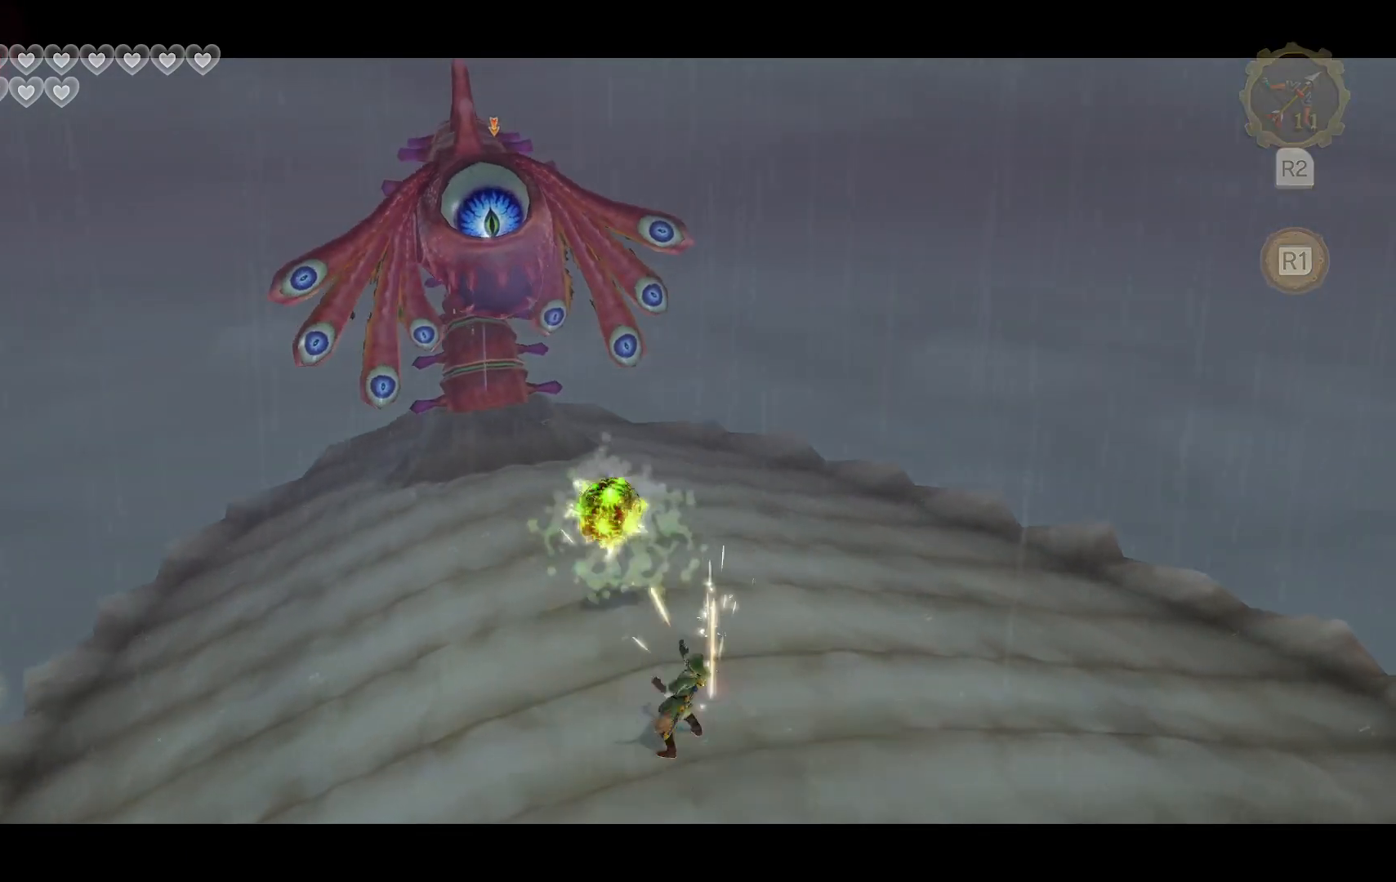
{"dt_ms": 500, "buttons": ["L2"], "left_stick": "center", "right_stick": "center", "events": [[17, "right_stick", "center"]]}
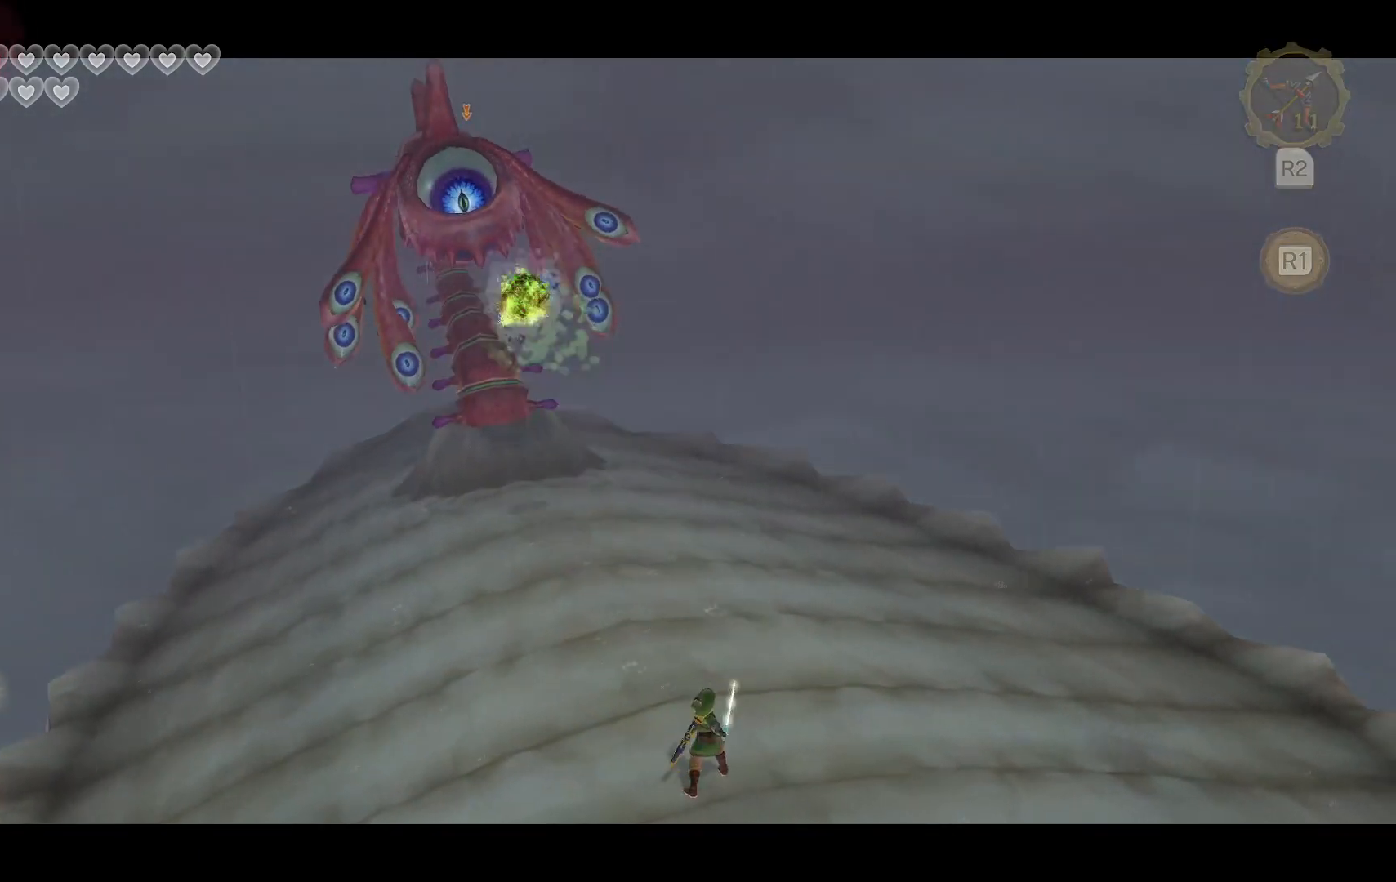
{"dt_ms": 500, "buttons": ["L2"], "left_stick": "up", "right_stick": "center", "events": [[417, "left_stick", "up"]]}
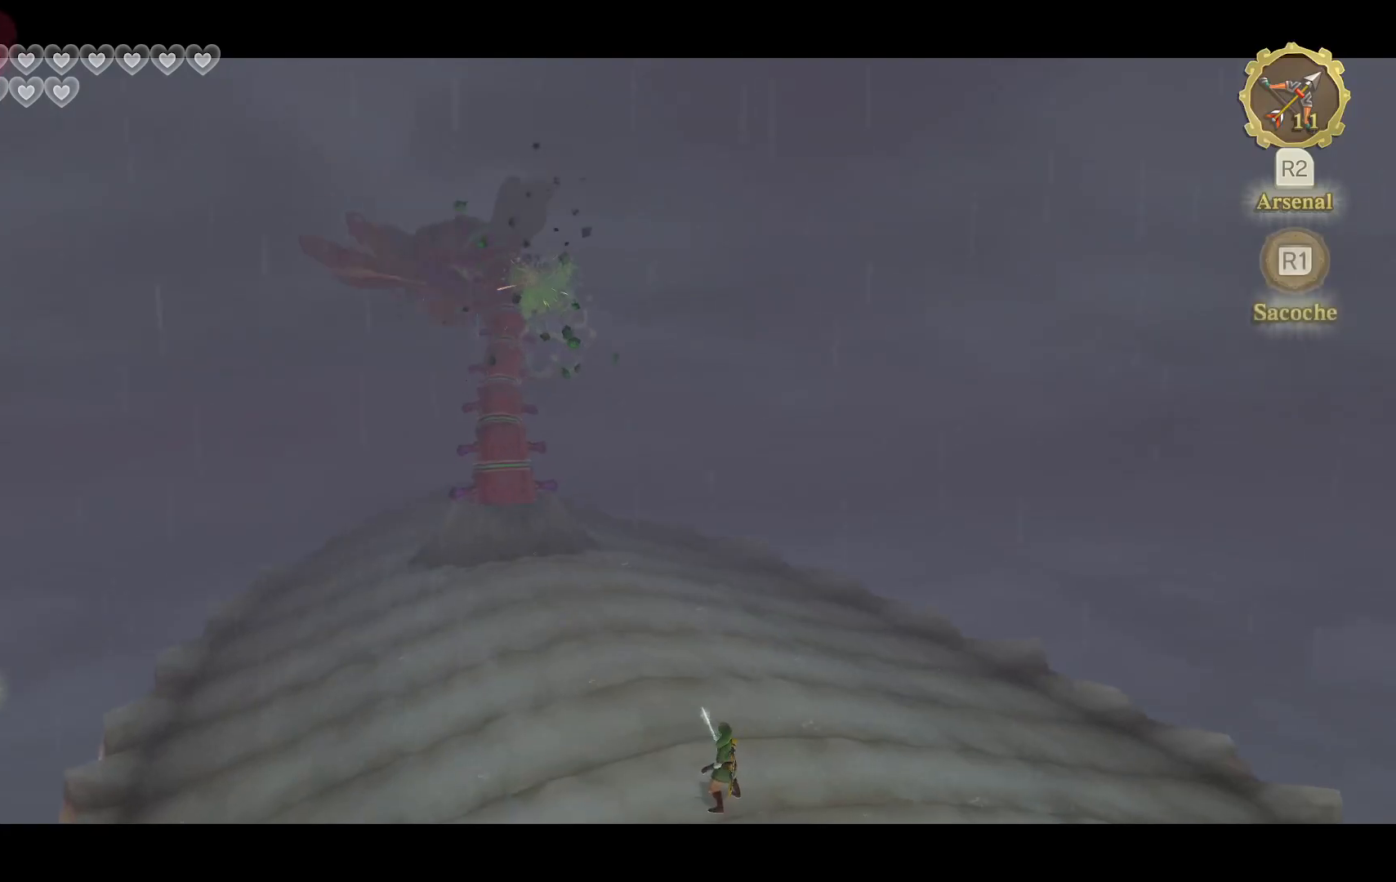
{"dt_ms": 500, "buttons": [], "left_stick": "up", "right_stick": "center", "events": [[33, "L2", "up"]]}
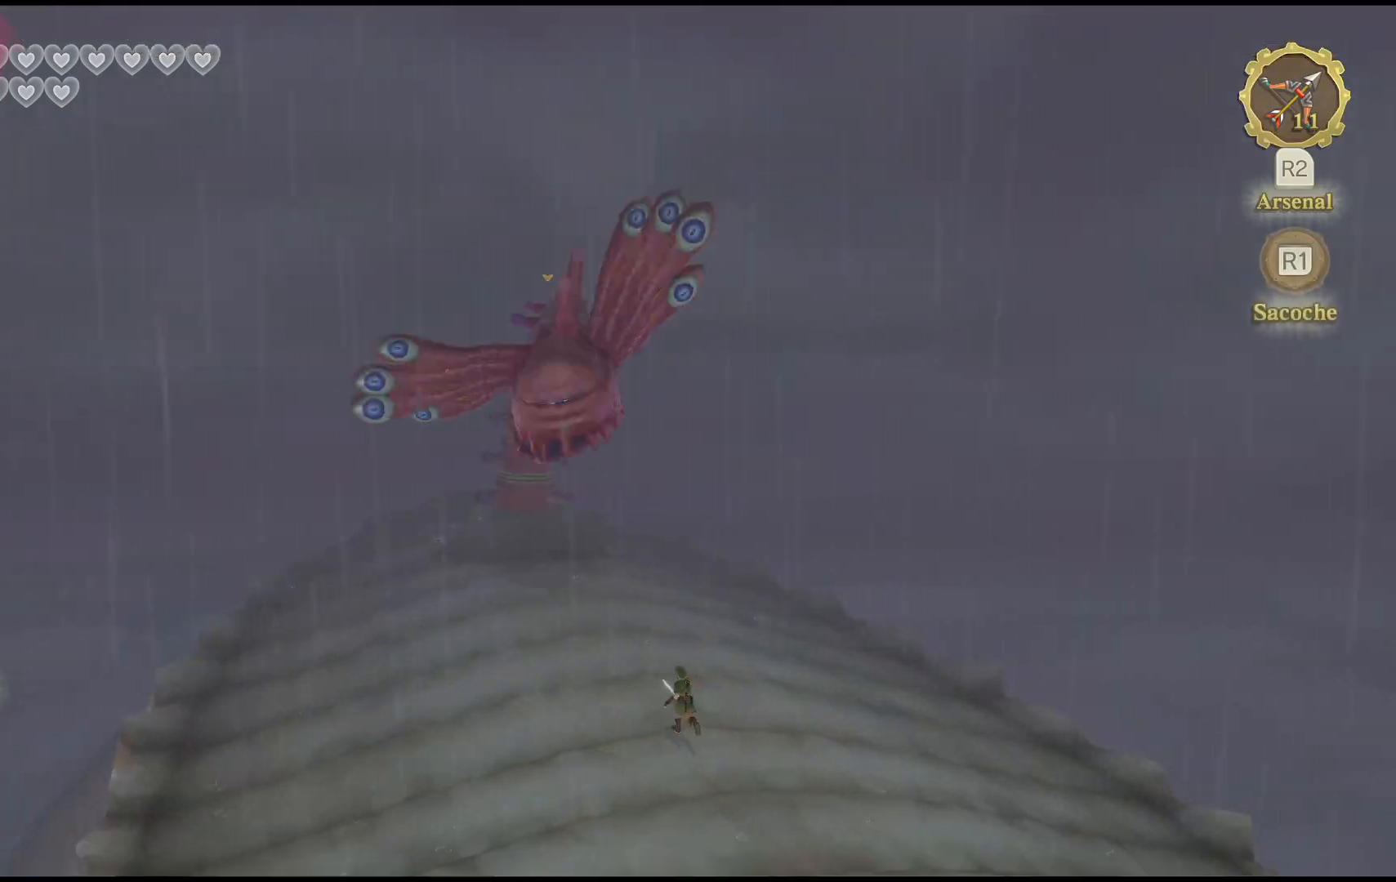
{"dt_ms": 500, "buttons": ["L2"], "left_stick": "center", "right_stick": "center", "events": [[467, "left_stick", "center"], [483, "L2", "down"]]}
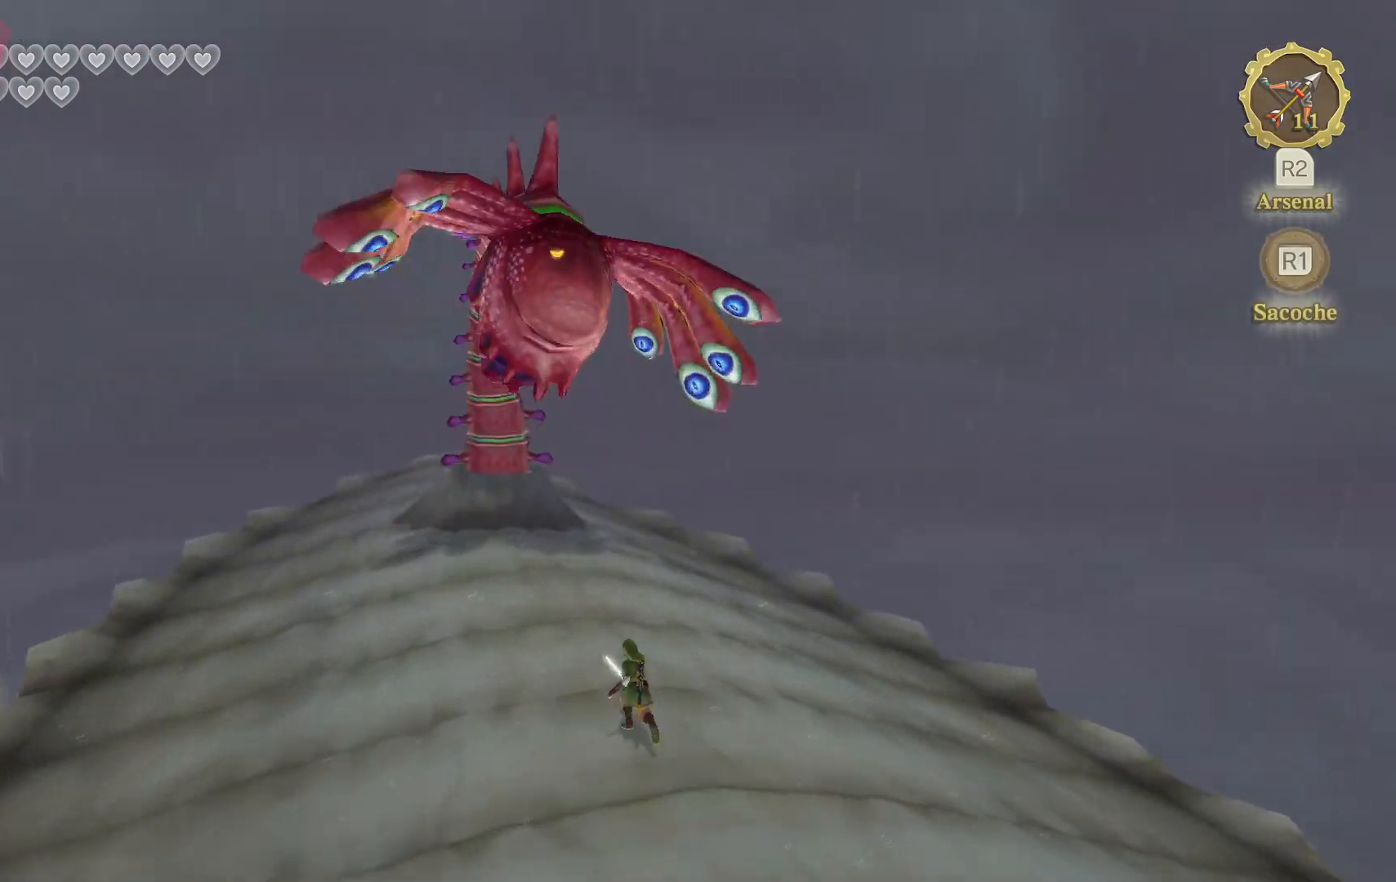
{"dt_ms": 500, "buttons": ["L2"], "left_stick": "center", "right_stick": "center", "events": []}
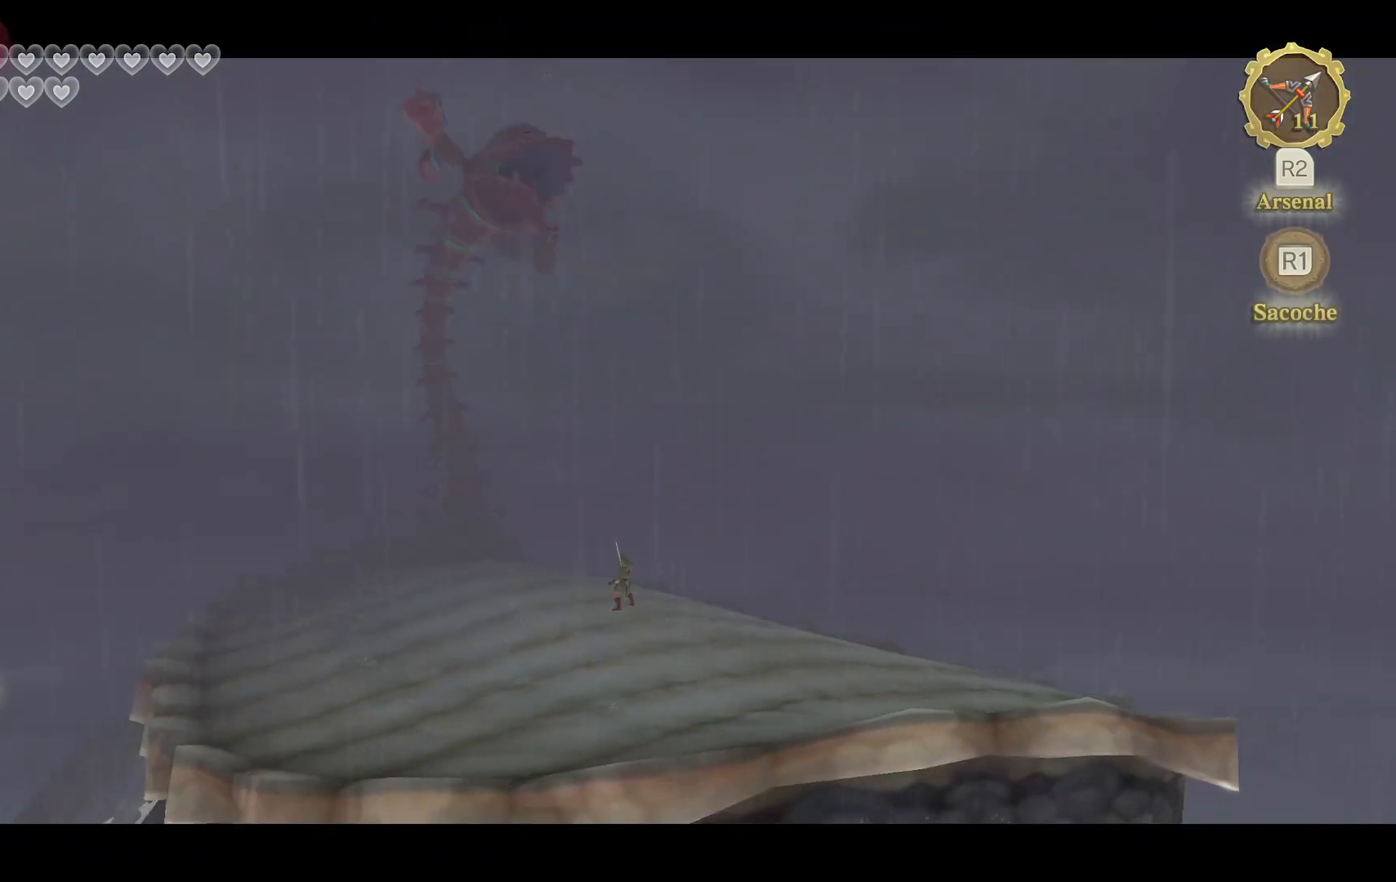
{"dt_ms": 500, "buttons": ["L2"], "left_stick": "center", "right_stick": "center", "events": []}
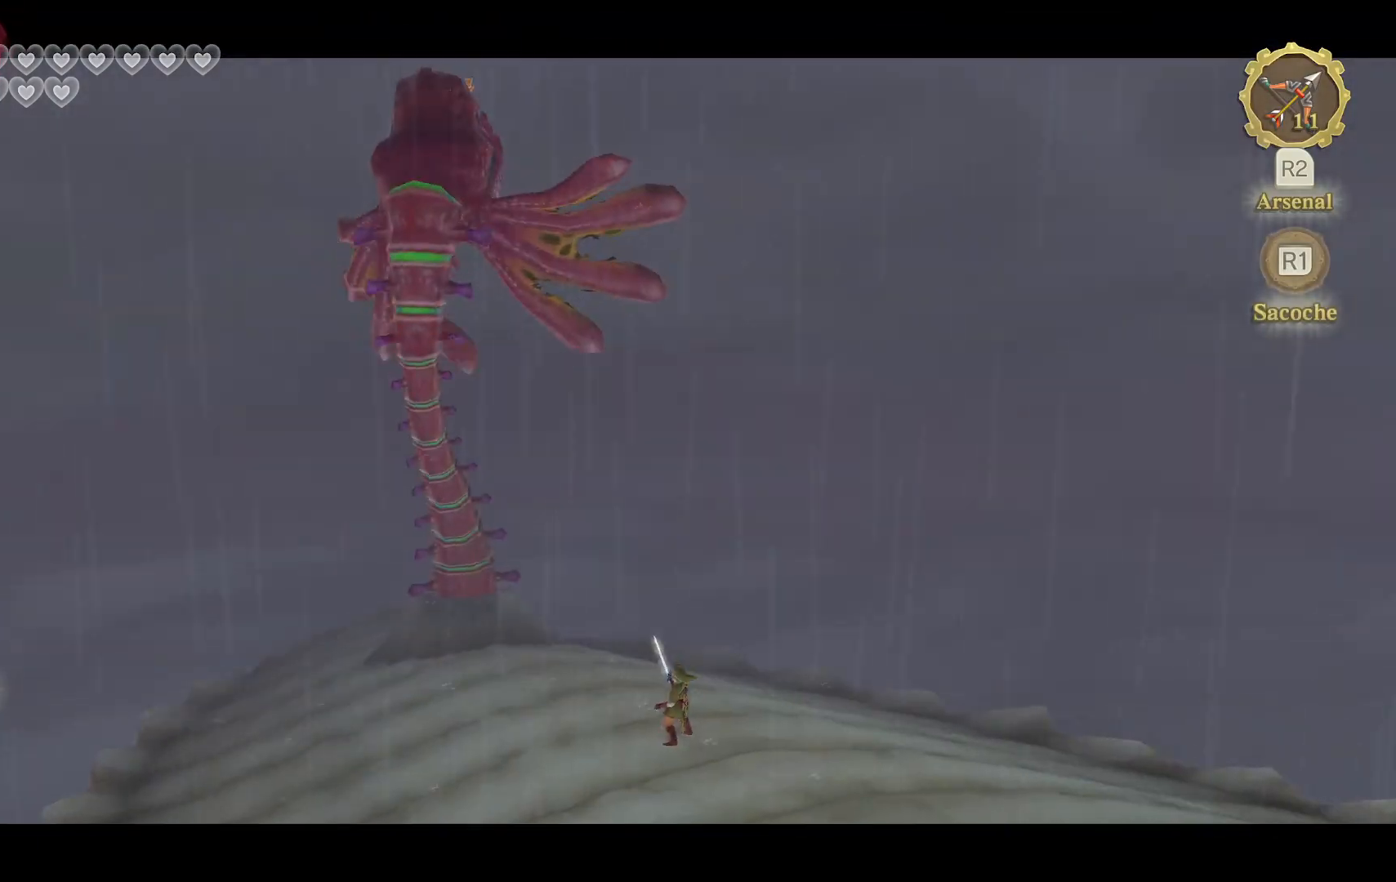
{"dt_ms": 500, "buttons": ["L2"], "left_stick": "up-left", "right_stick": "center", "events": [[350, "left_stick", "up-left"]]}
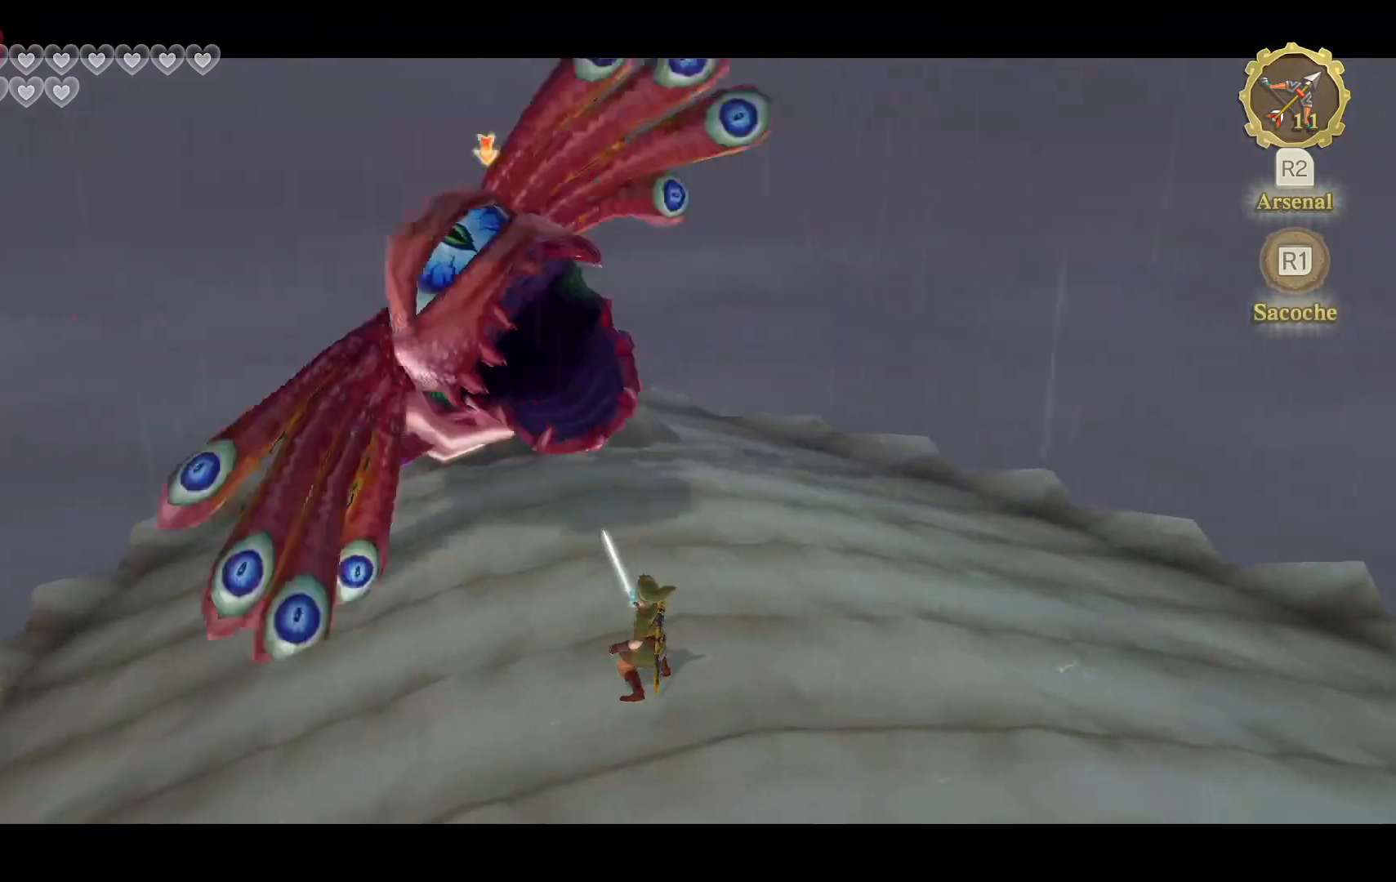
{"dt_ms": 500, "buttons": ["L2"], "left_stick": "up", "right_stick": "left", "events": [[150, "left_stick", "right"], [250, "left_stick", "up"], [400, "right_stick", "left"]]}
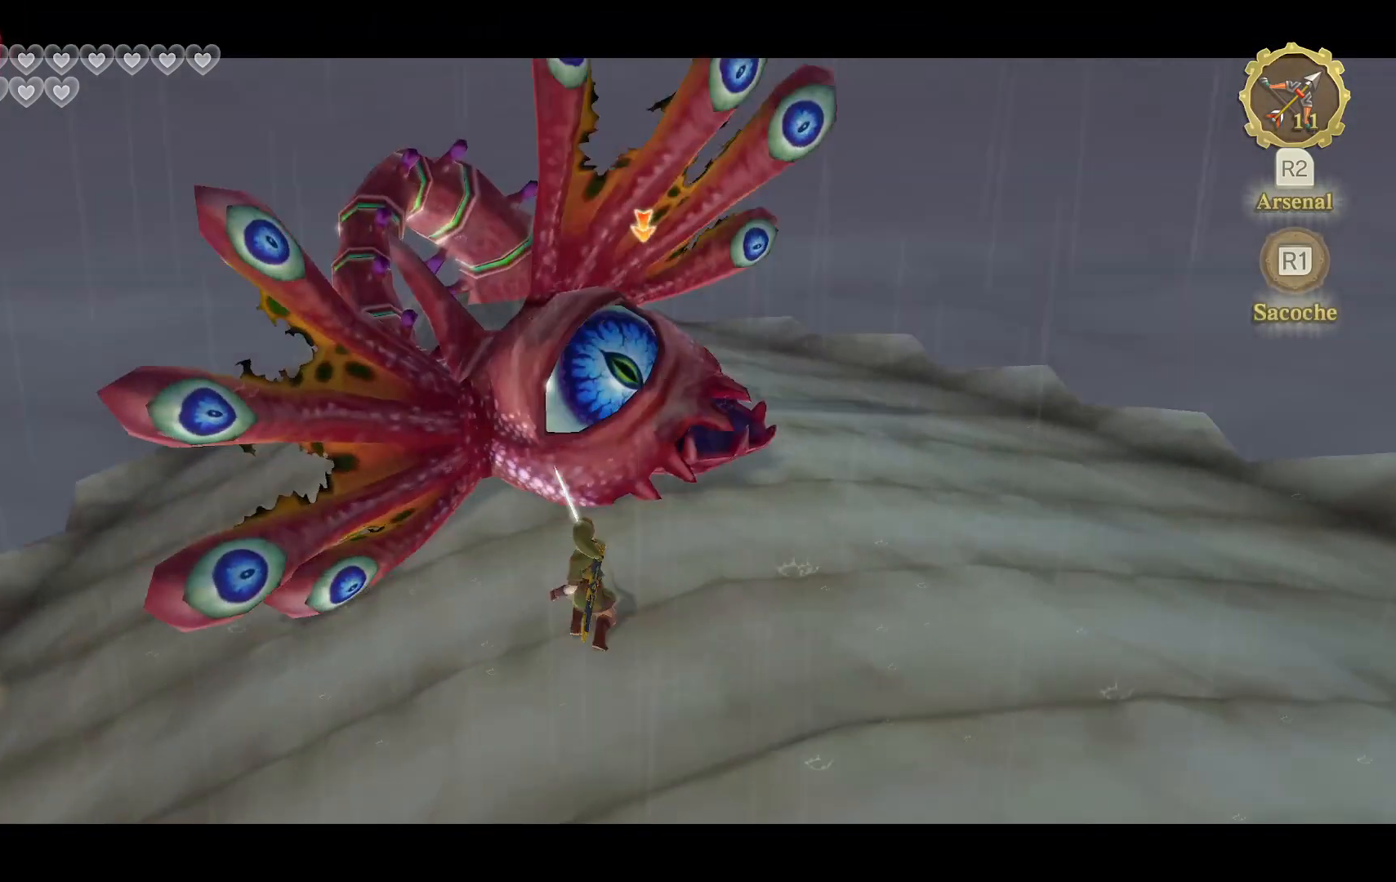
{"dt_ms": 500, "buttons": ["L2"], "left_stick": "up", "right_stick": "center", "events": [[33, "right_stick", "center"], [117, "right_stick", "left"], [250, "right_stick", "center"], [333, "right_stick", "left"], [417, "right_stick", "center"]]}
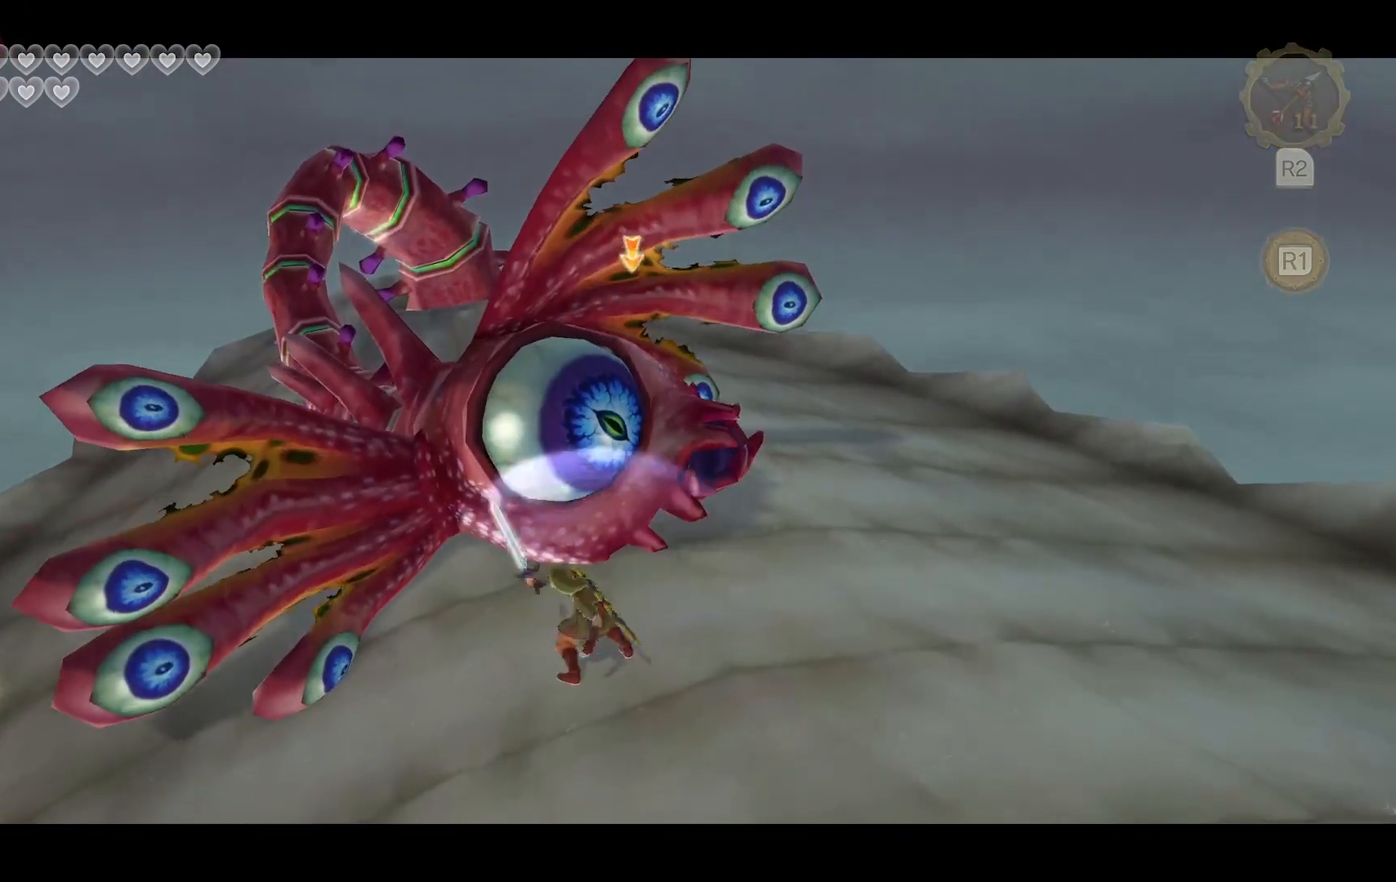
{"dt_ms": 1000, "buttons": ["L2"], "left_stick": "center", "right_stick": "left"}
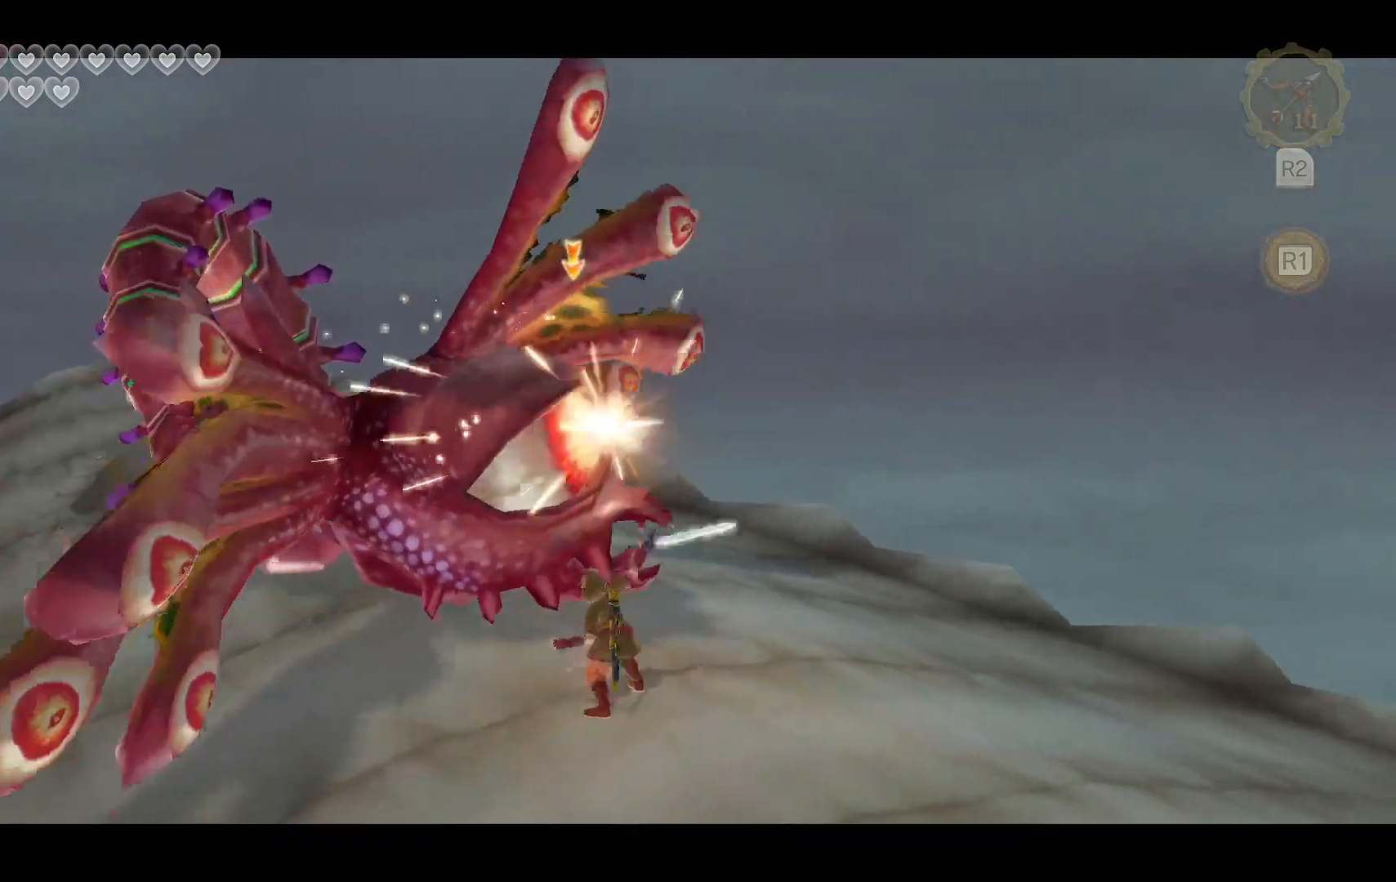
{"dt_ms": 500, "buttons": ["L2"], "left_stick": "center", "right_stick": "center", "events": [[67, "right_stick", "center"], [150, "right_stick", "left"], [250, "right_stick", "center"], [333, "right_stick", "right"], [417, "right_stick", "center"]]}
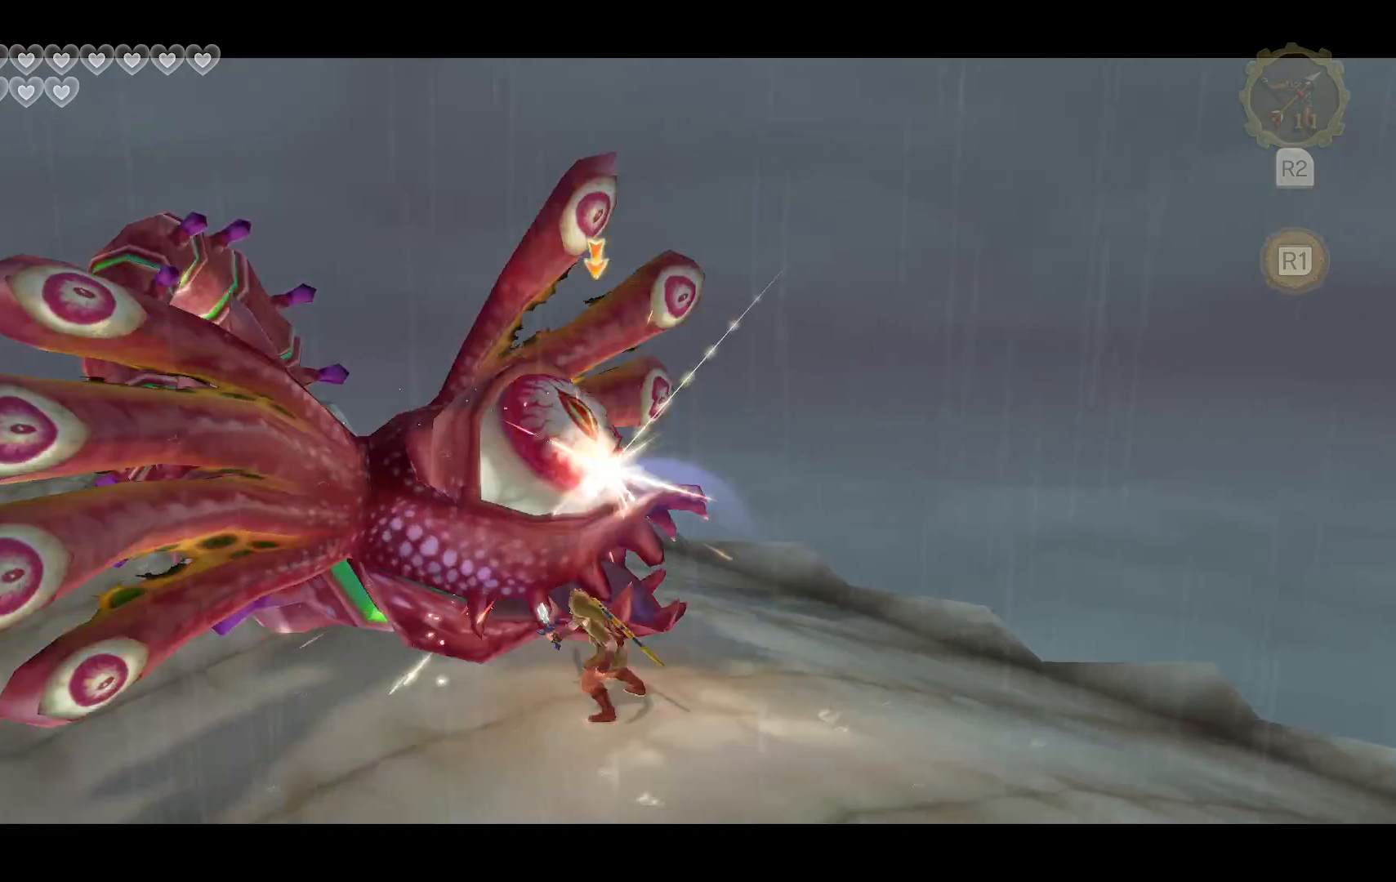
{"dt_ms": 500, "buttons": ["L2"], "left_stick": "center", "right_stick": "left", "events": [[17, "right_stick", "right"], [67, "right_stick", "center"], [167, "right_stick", "down-left"], [267, "right_stick", "center"], [400, "right_stick", "up-right"], [483, "right_stick", "left"]]}
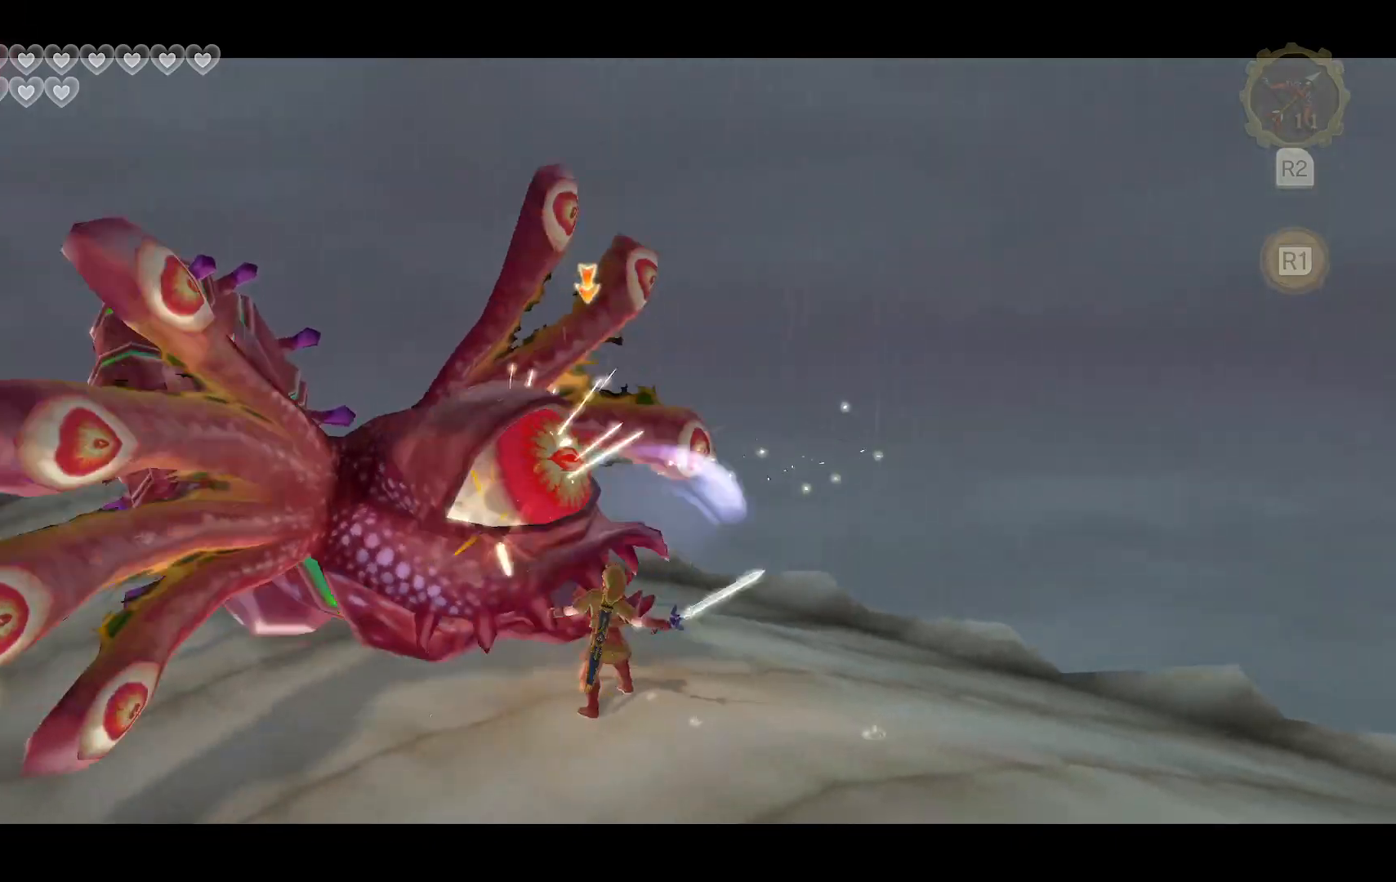
{"dt_ms": 500, "buttons": ["L2"], "left_stick": "center", "right_stick": "center", "events": [[100, "right_stick", "center"], [183, "right_stick", "left"], [283, "right_stick", "center"], [400, "right_stick", "down-left"], [483, "right_stick", "center"]]}
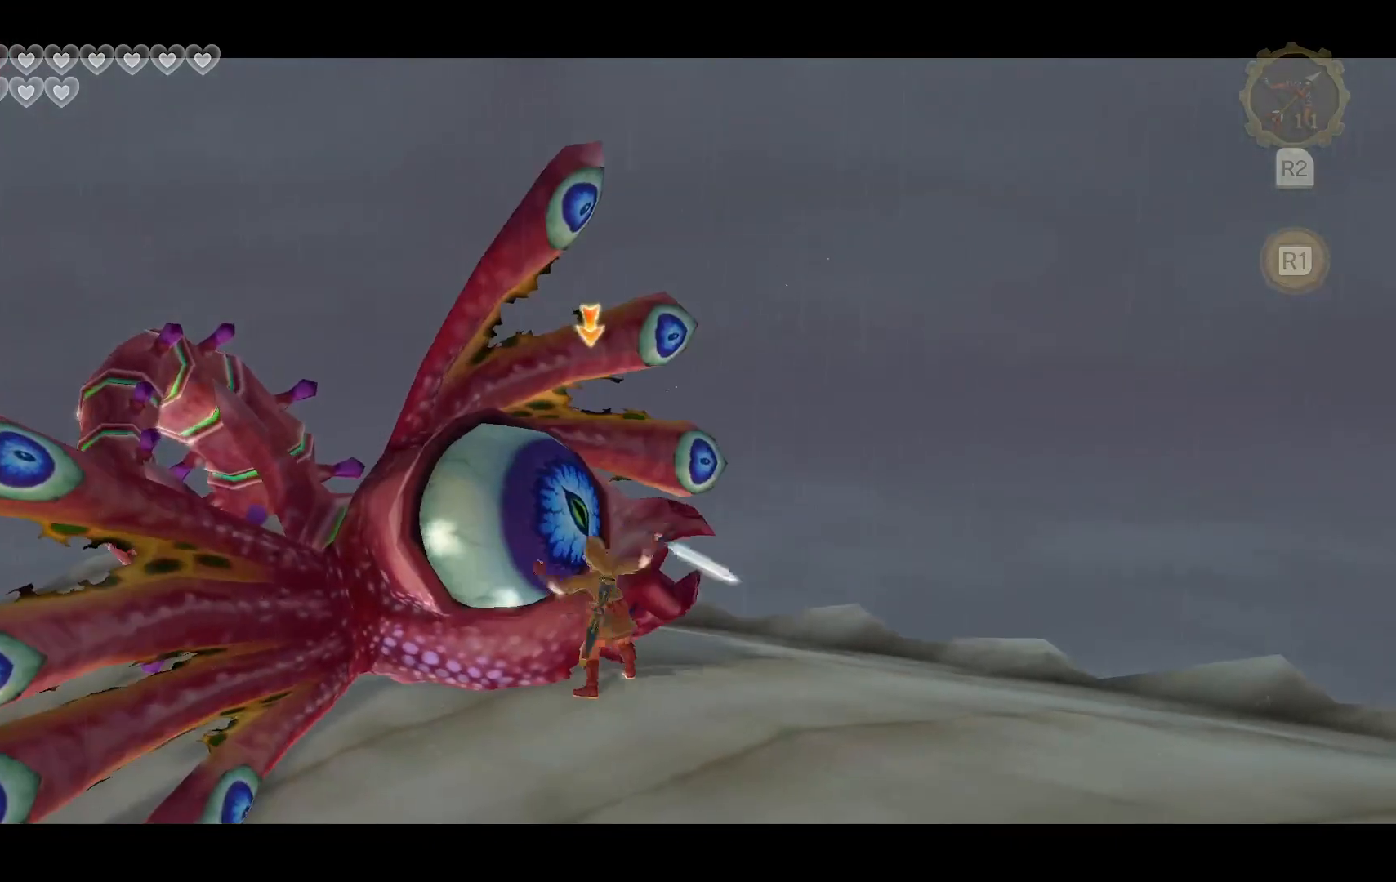
{"dt_ms": 500, "buttons": ["L2"], "left_stick": "center", "right_stick": "center", "events": [[83, "right_stick", "left"], [167, "right_stick", "center"], [267, "right_stick", "left"], [383, "right_stick", "center"]]}
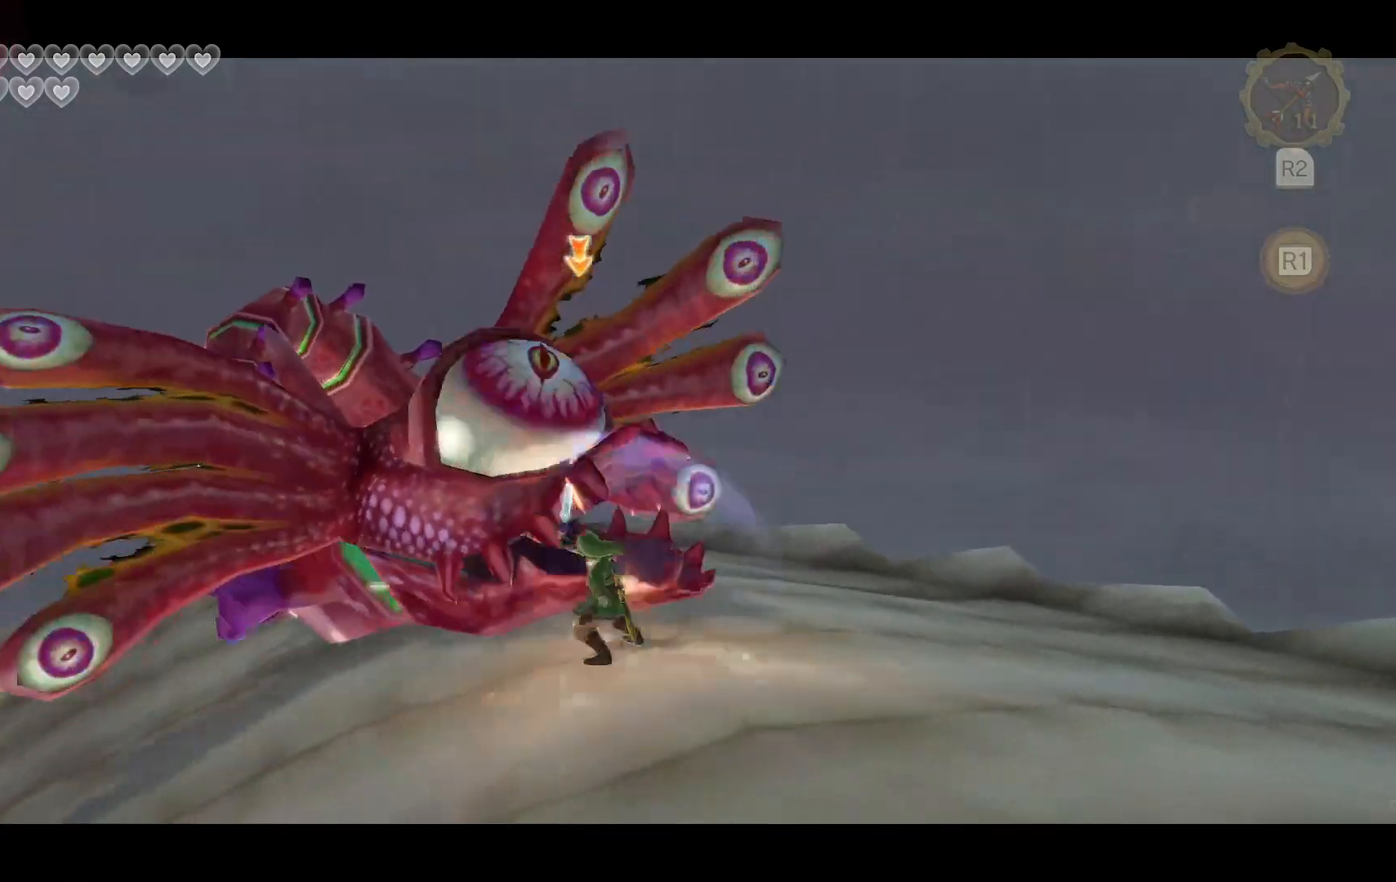
{"dt_ms": 500, "buttons": ["L2"], "left_stick": "center", "right_stick": "center", "events": [[167, "right_stick", "down-left"], [250, "right_stick", "center"], [367, "right_stick", "up-right"], [450, "right_stick", "center"]]}
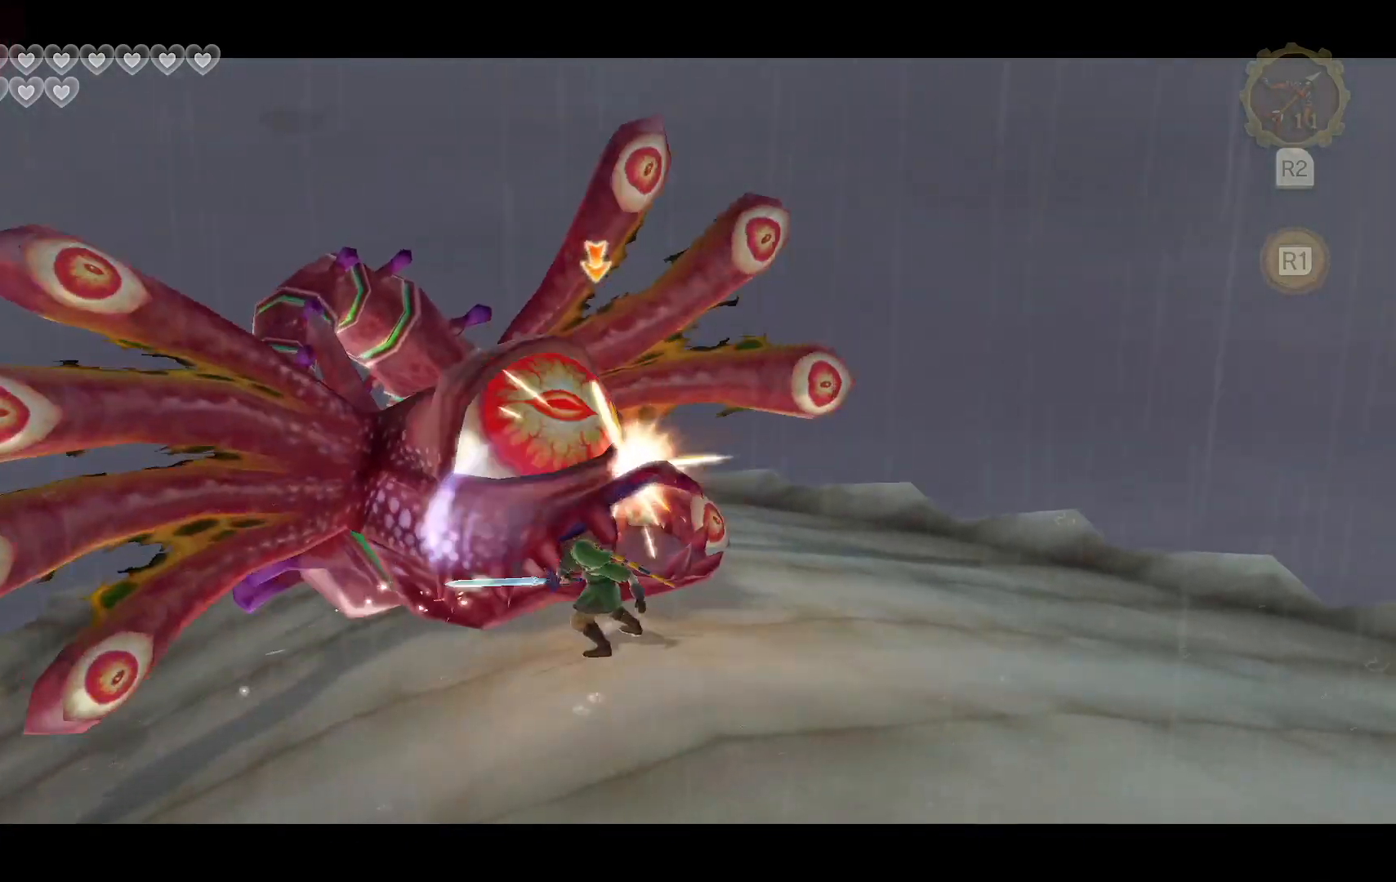
{"dt_ms": 500, "buttons": ["L2"], "left_stick": "center", "right_stick": "right", "events": [[50, "right_stick", "down"], [100, "right_stick", "right"], [167, "right_stick", "center"], [283, "right_stick", "right"], [350, "right_stick", "center"], [450, "right_stick", "right"]]}
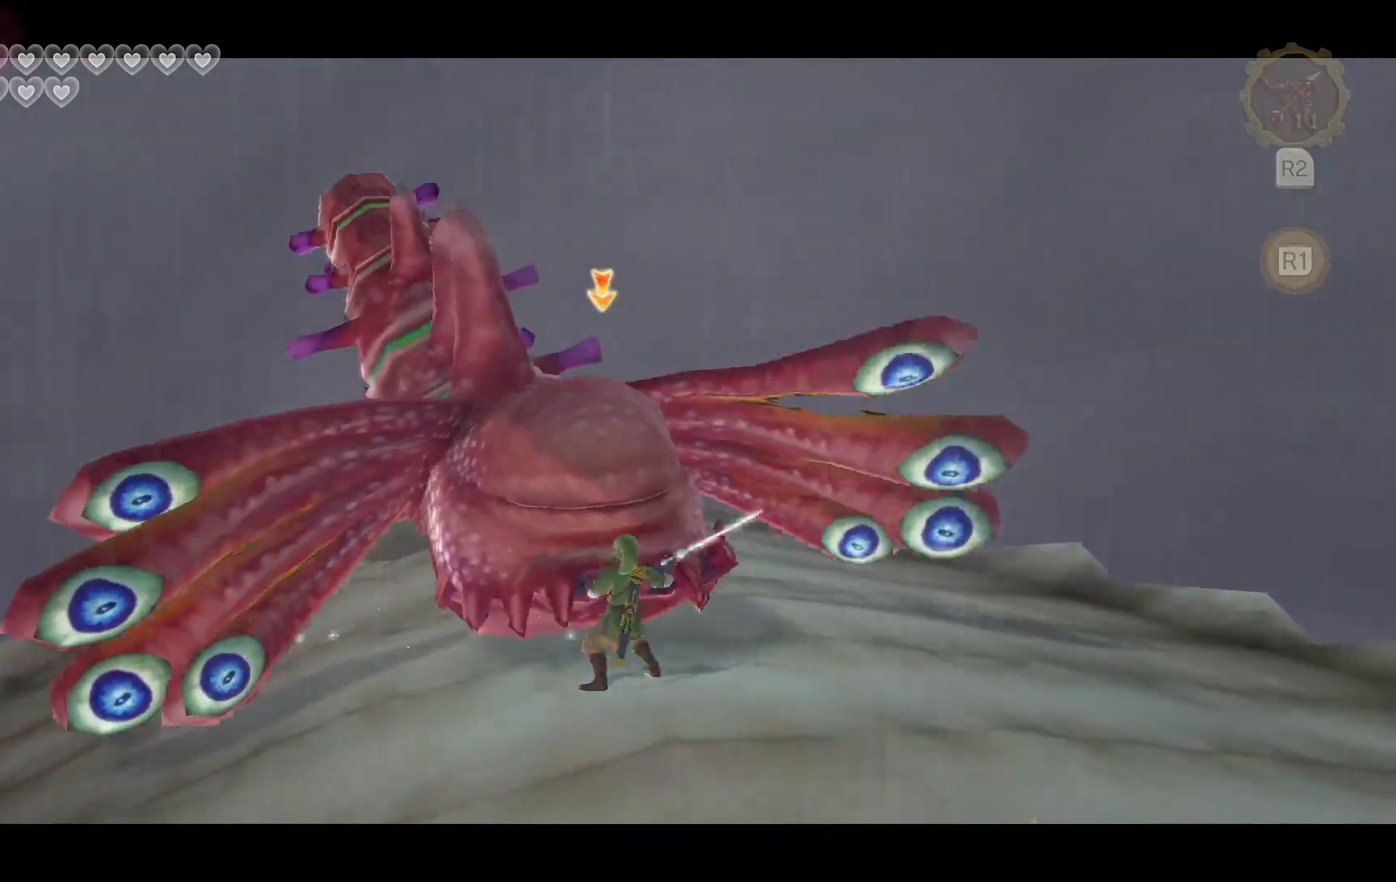
{"dt_ms": 500, "buttons": ["L2"], "left_stick": "down", "right_stick": "center", "events": [[33, "right_stick", "center"], [100, "right_stick", "down-left"], [183, "right_stick", "center"], [267, "left_stick", "down"]]}
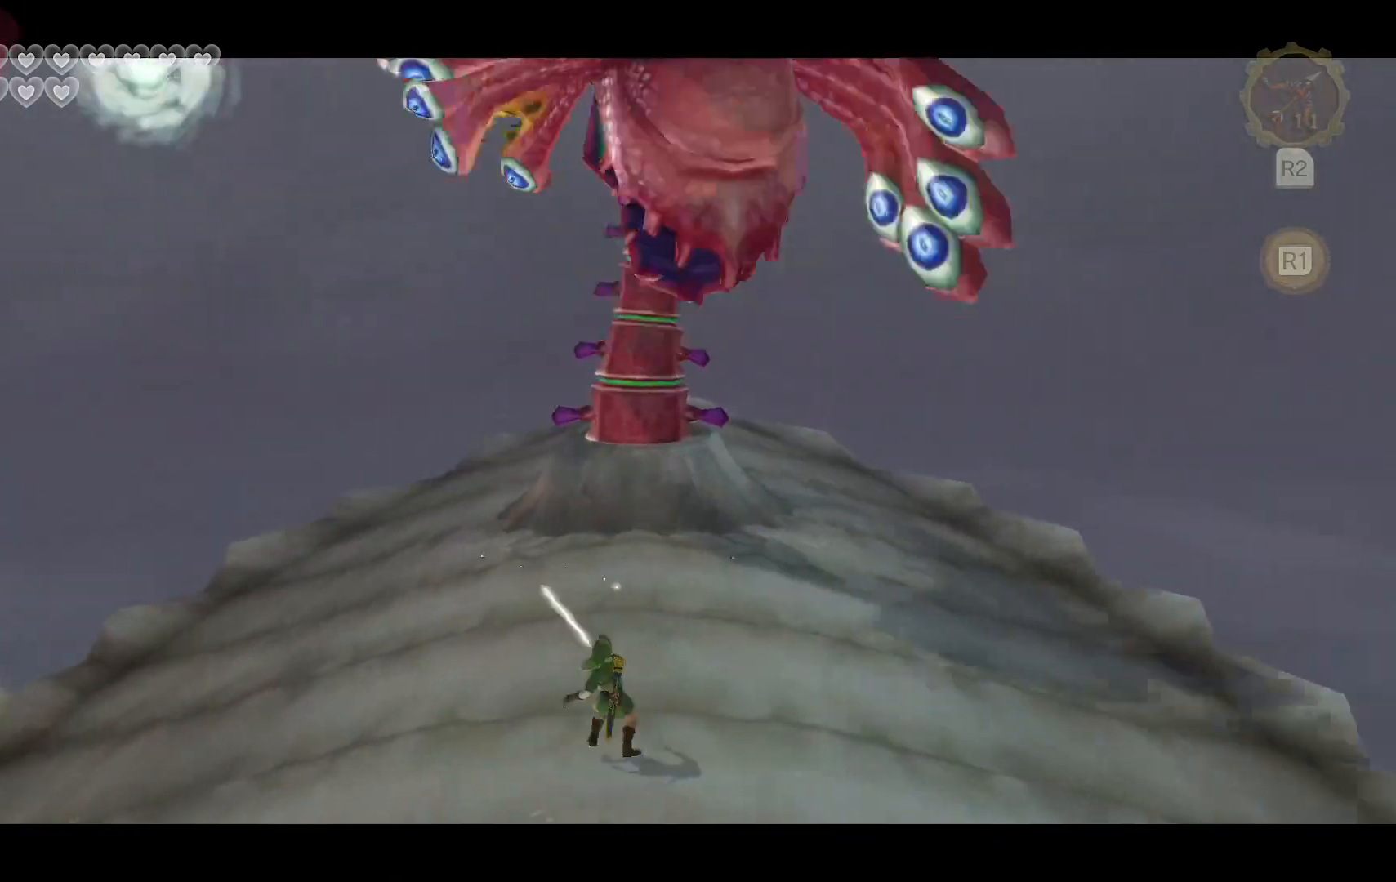
{"dt_ms": 500, "buttons": [], "left_stick": "down", "right_stick": "center", "events": [[117, "L2", "up"]]}
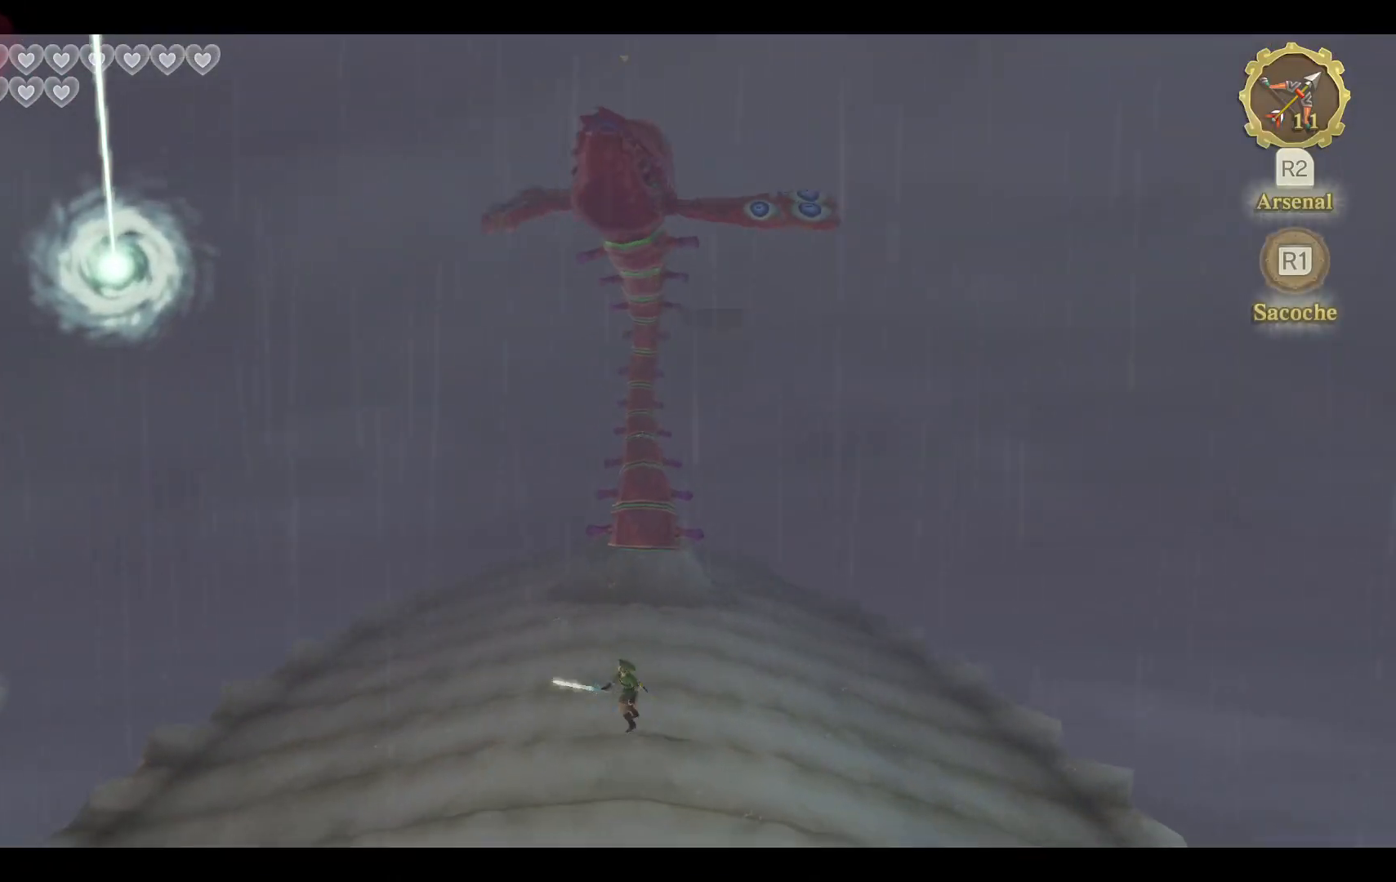
{"dt_ms": 500, "buttons": [], "left_stick": "down", "right_stick": "center", "events": []}
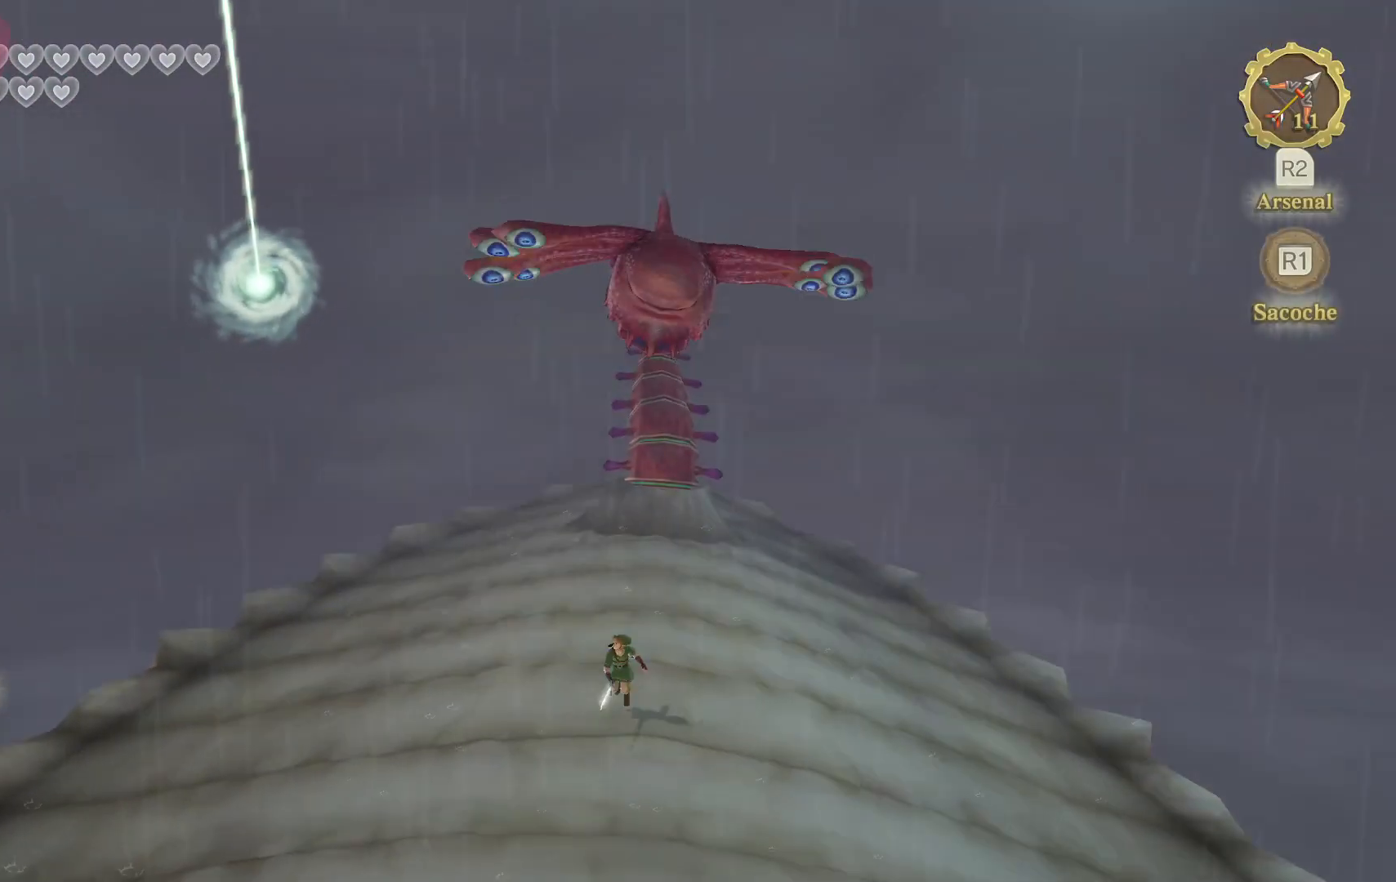
{"dt_ms": 500, "buttons": [], "left_stick": "up", "right_stick": "center", "events": [[433, "left_stick", "up"]]}
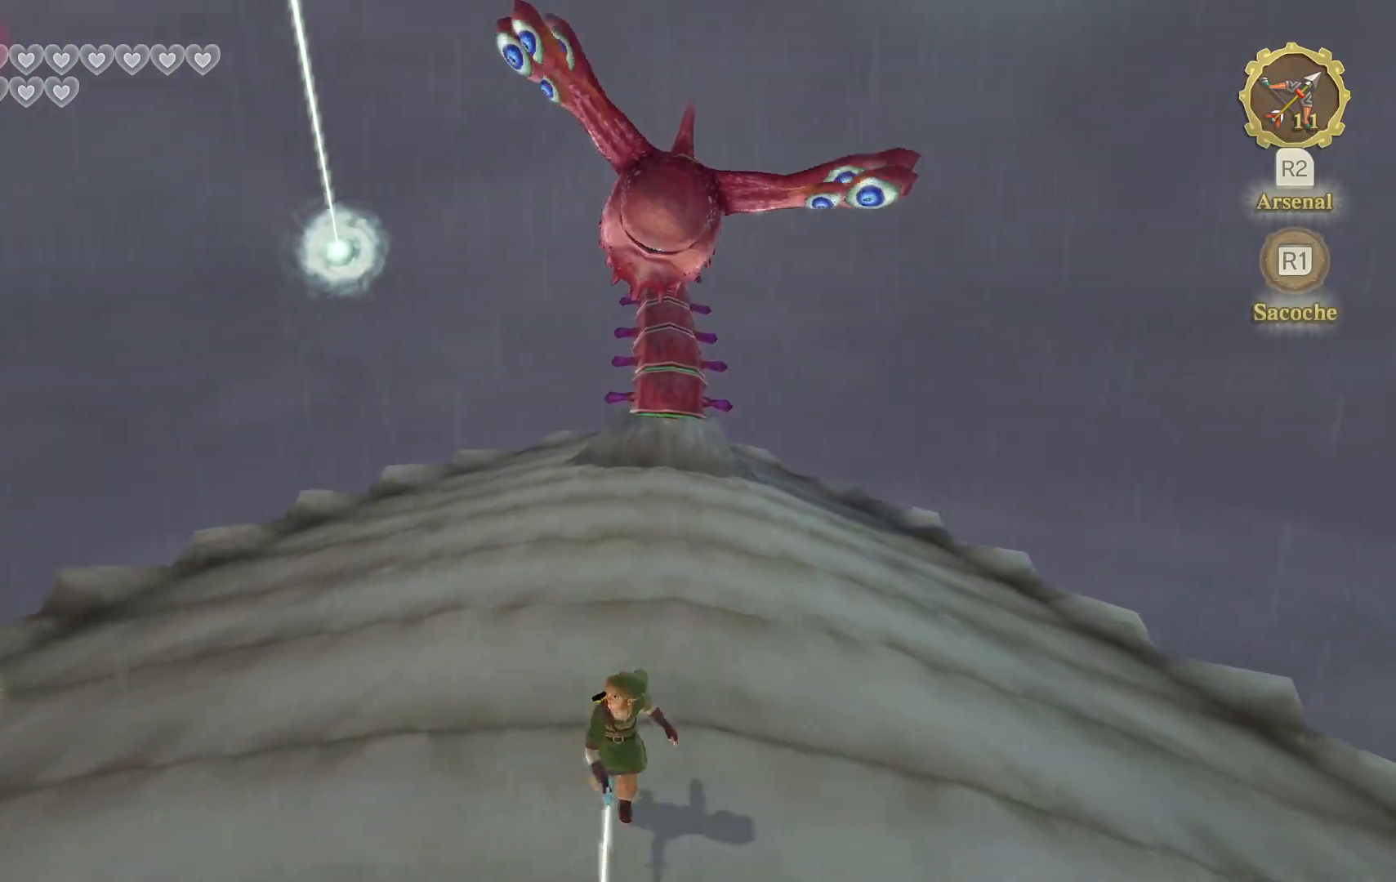
{"dt_ms": 500, "buttons": ["L2"], "left_stick": "center", "right_stick": "center", "events": [[83, "left_stick", "center"], [200, "L2", "down"]]}
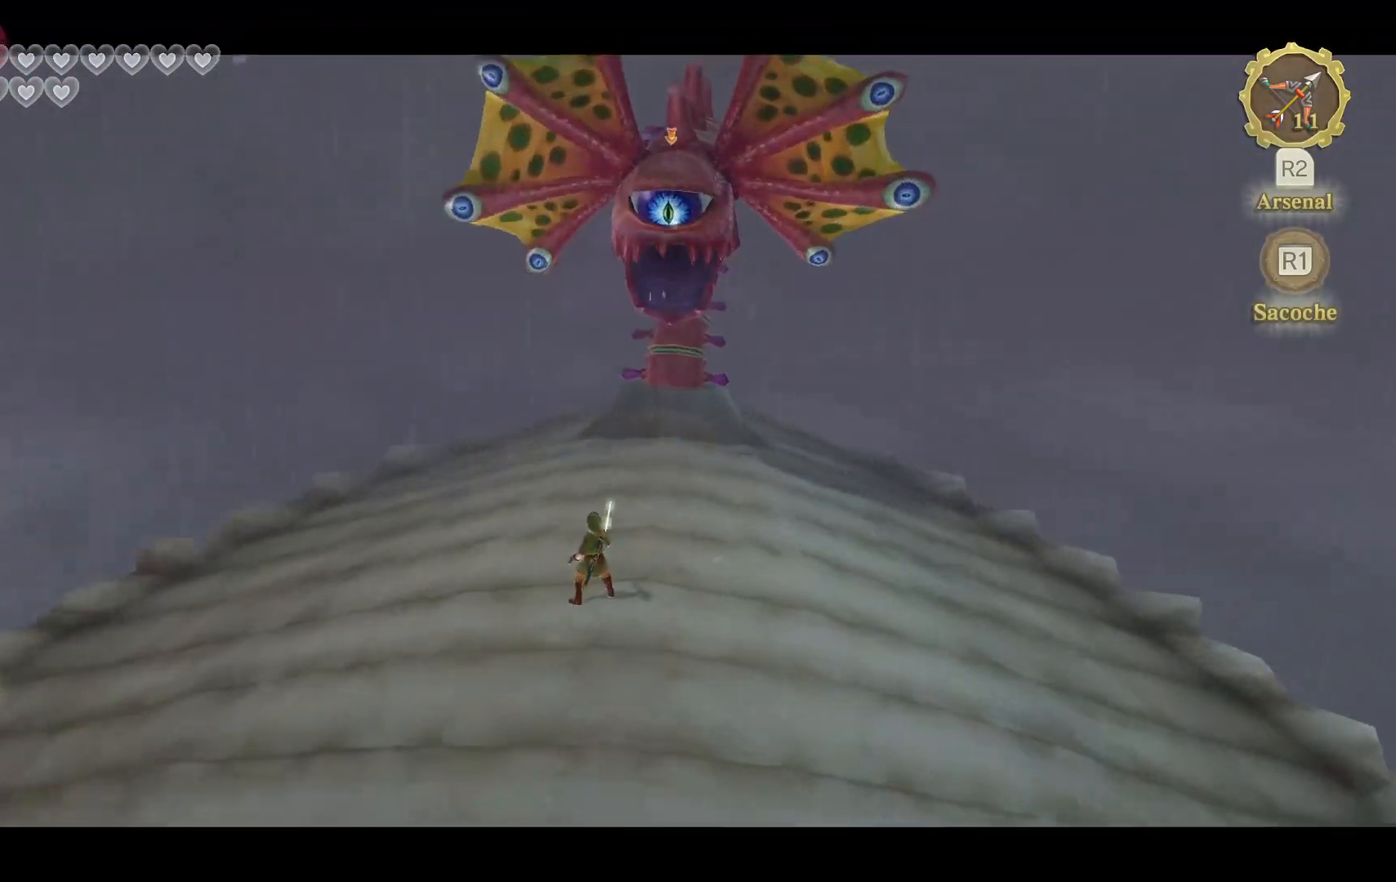
{"dt_ms": 500, "buttons": ["L2"], "left_stick": "center", "right_stick": "center", "events": []}
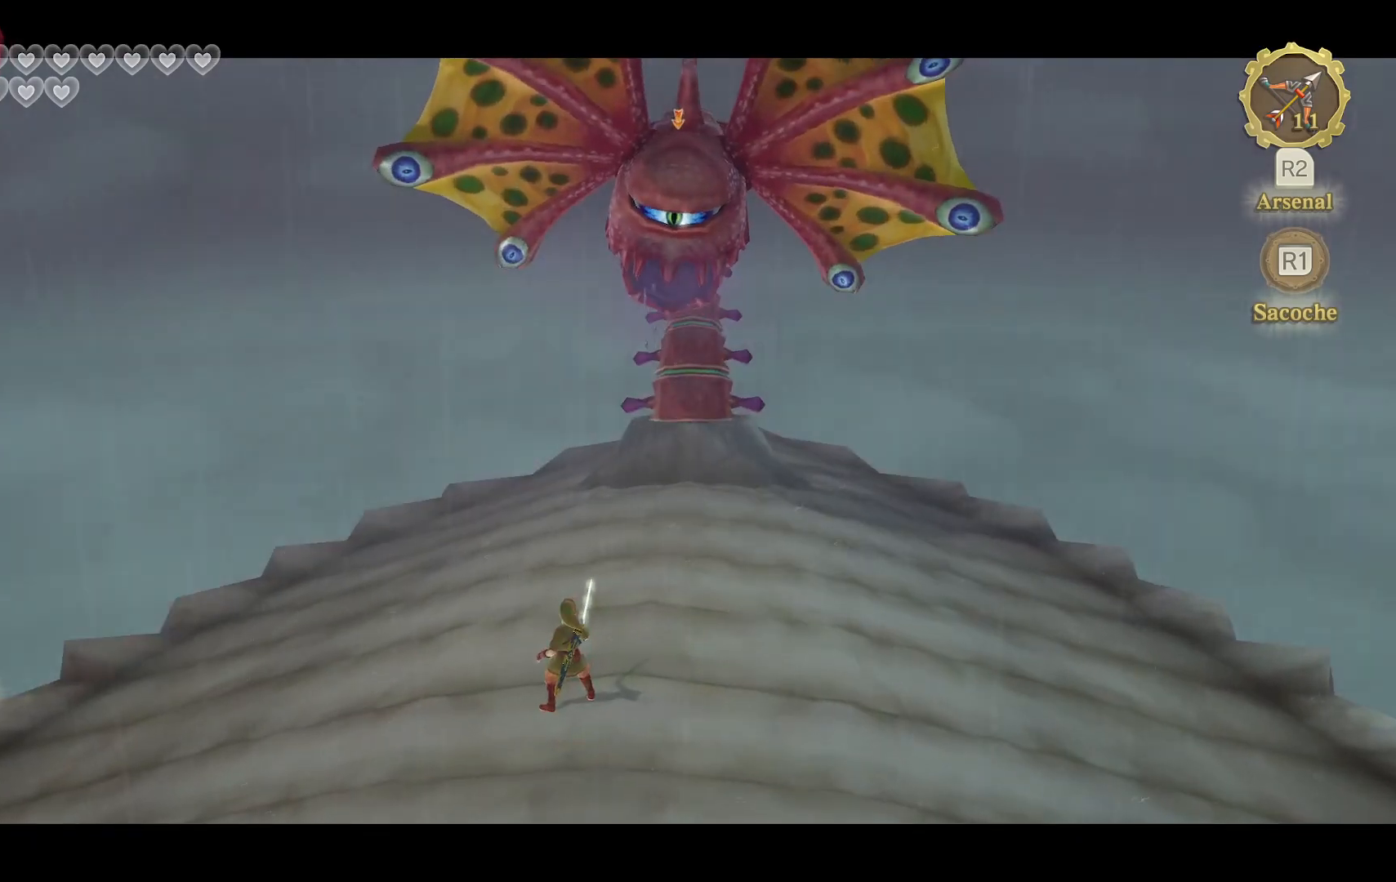
{"dt_ms": 500, "buttons": ["L2"], "left_stick": "down", "right_stick": "center", "events": [[283, "left_stick", "down"]]}